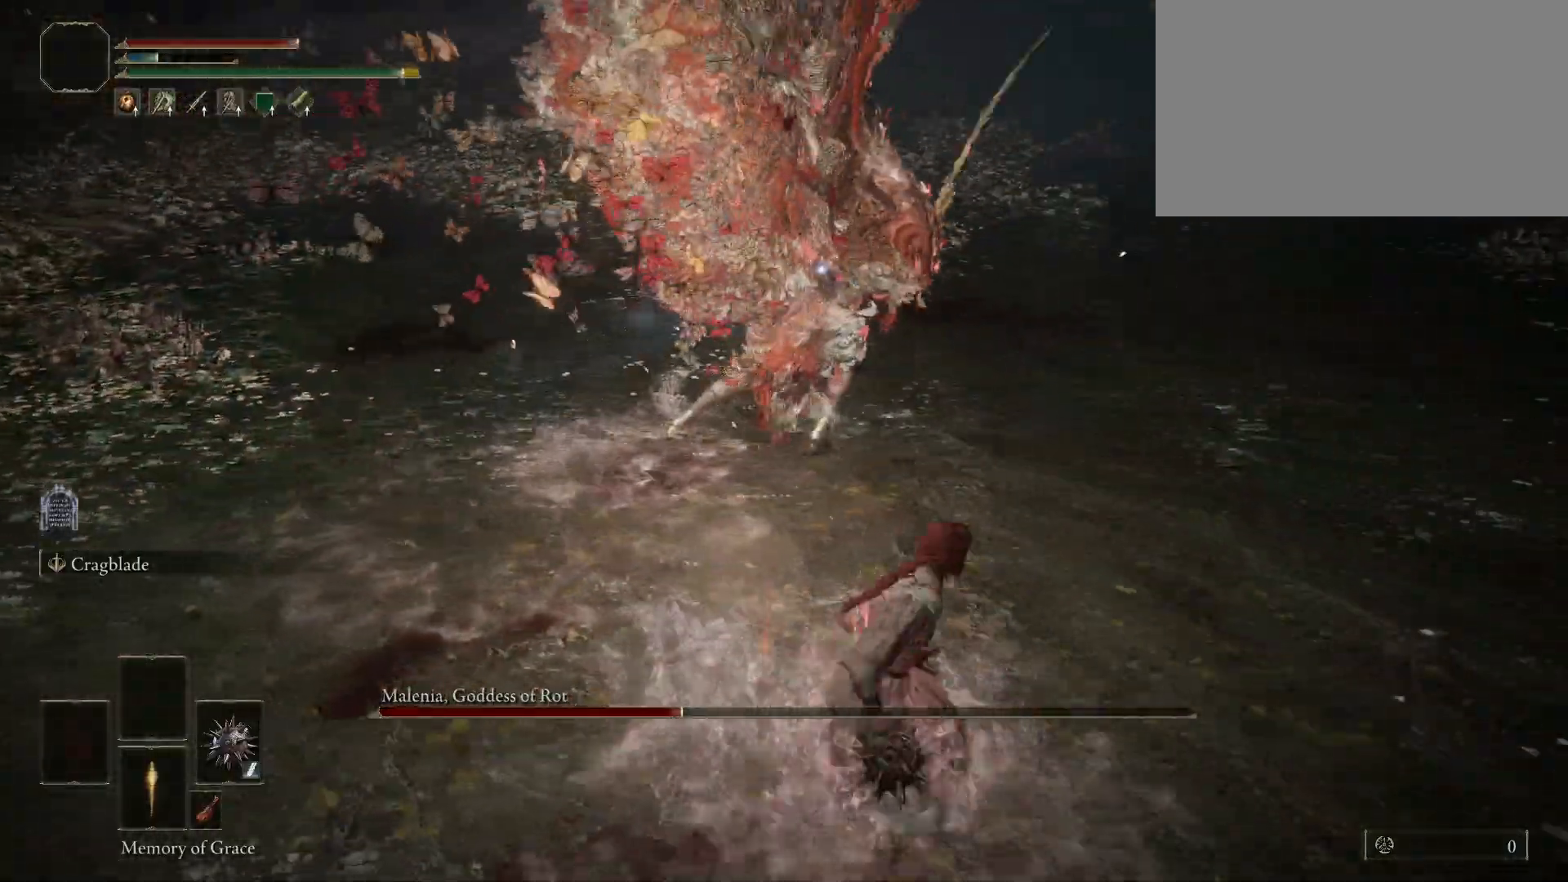
Gameplay with keyboard and mouse; each line is a JSON object with the keys and mouse buttons held at the frame after it. "events" lists presses ("down") and releases ("up") of "1", "2", "3", "4", "5", "a", "alt", "c", "caps_lock", "ctrl", "d", "e", "f", "g", "q", "r", "s", "shift", "space", "t", "tab", "v", "w", "x", "z", "mouse_left", "mouse_wheel" and "mouse_right" between this image and that frame as [ms after this image, input, new state], when the widget could be followed in between. "mouse_left", "mouse_wheel", "mouse_right" = the "left", "wheel", "right" buttons of the "mouse" list. No other keys are recorded. "wheel" means that the mouse wheel is clicked or scrolled. Mouse movement is not recorded.
{"keys": ["s"], "mouse": [], "events": []}
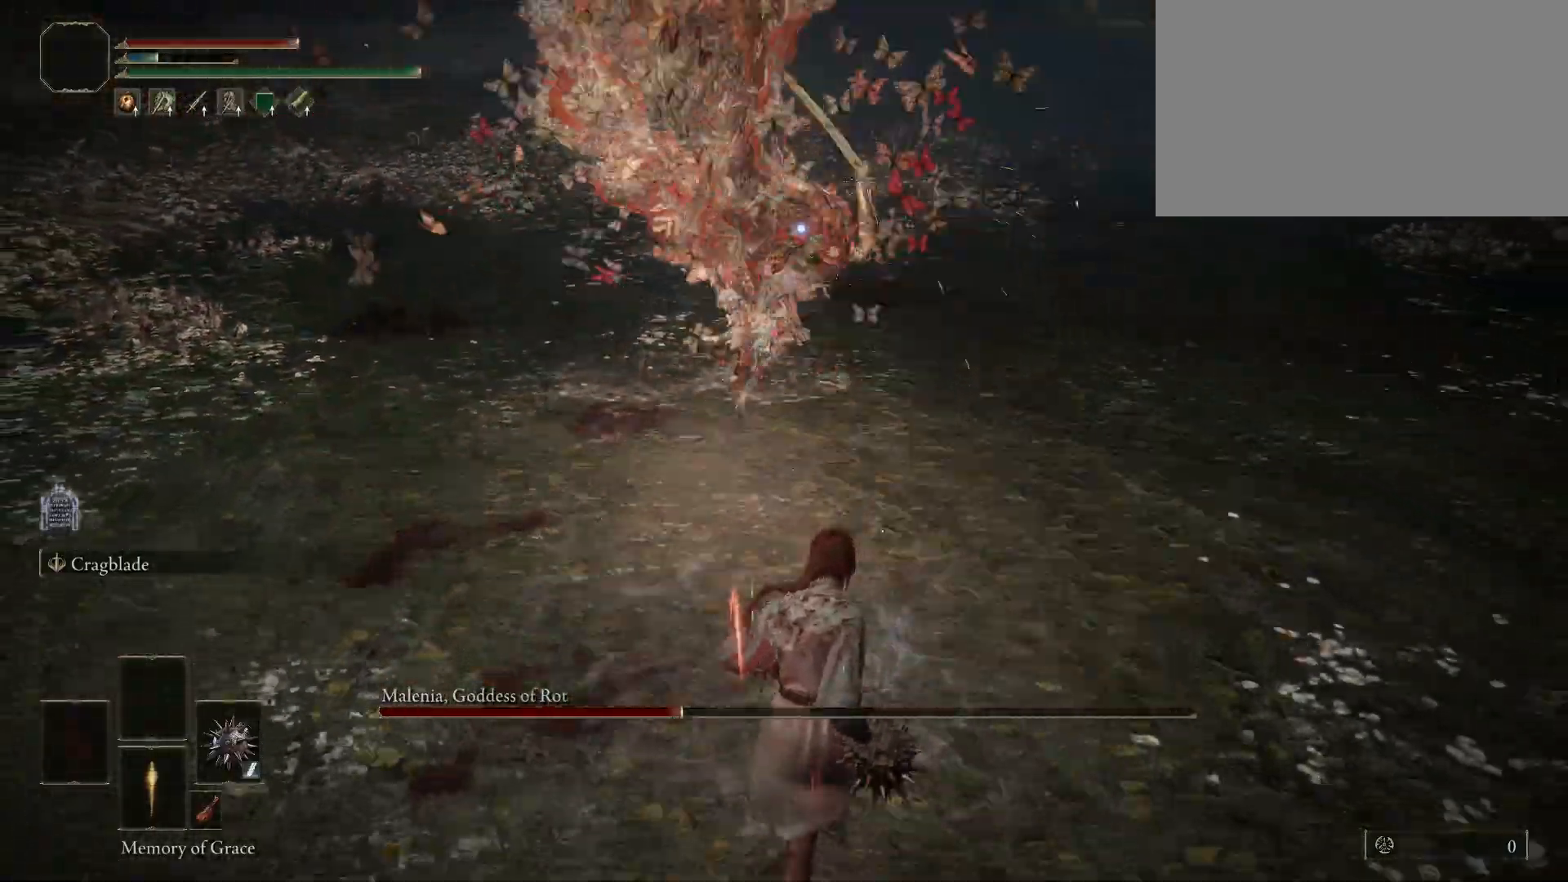
{"keys": ["shift", "space", "w"], "mouse": ["left"], "events": [[50, "s", "up"], [133, "space", "down"], [183, "w", "down"], [283, "f", "down"], [367, "mouse_left", "down"], [367, "shift", "down"], [417, "f", "up"]]}
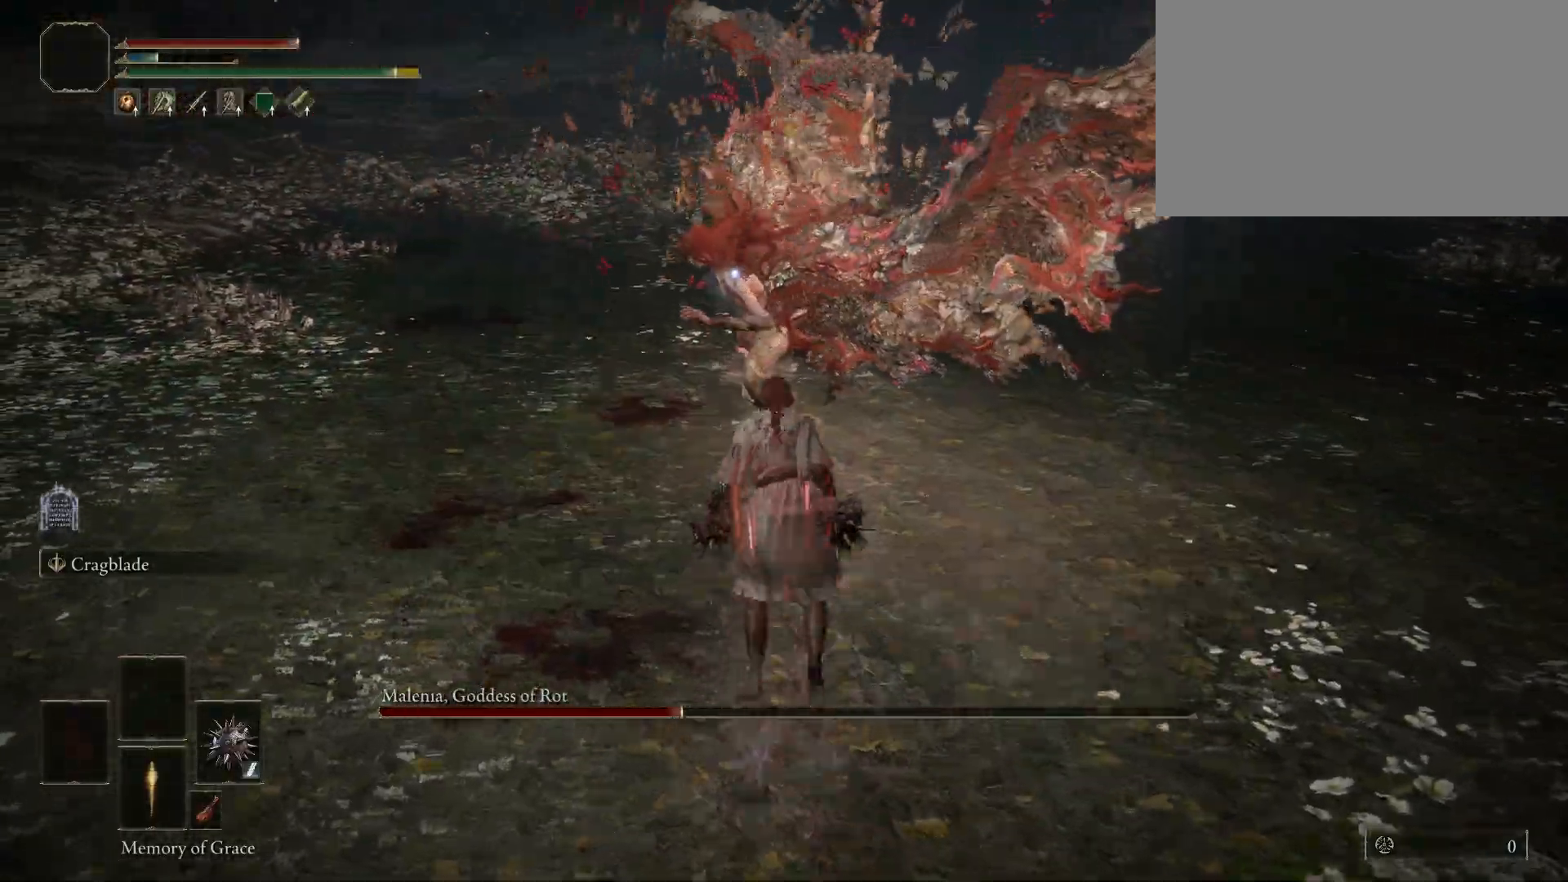
{"keys": ["shift", "w"], "mouse": [], "events": [[67, "mouse_left", "up"], [433, "space", "up"]]}
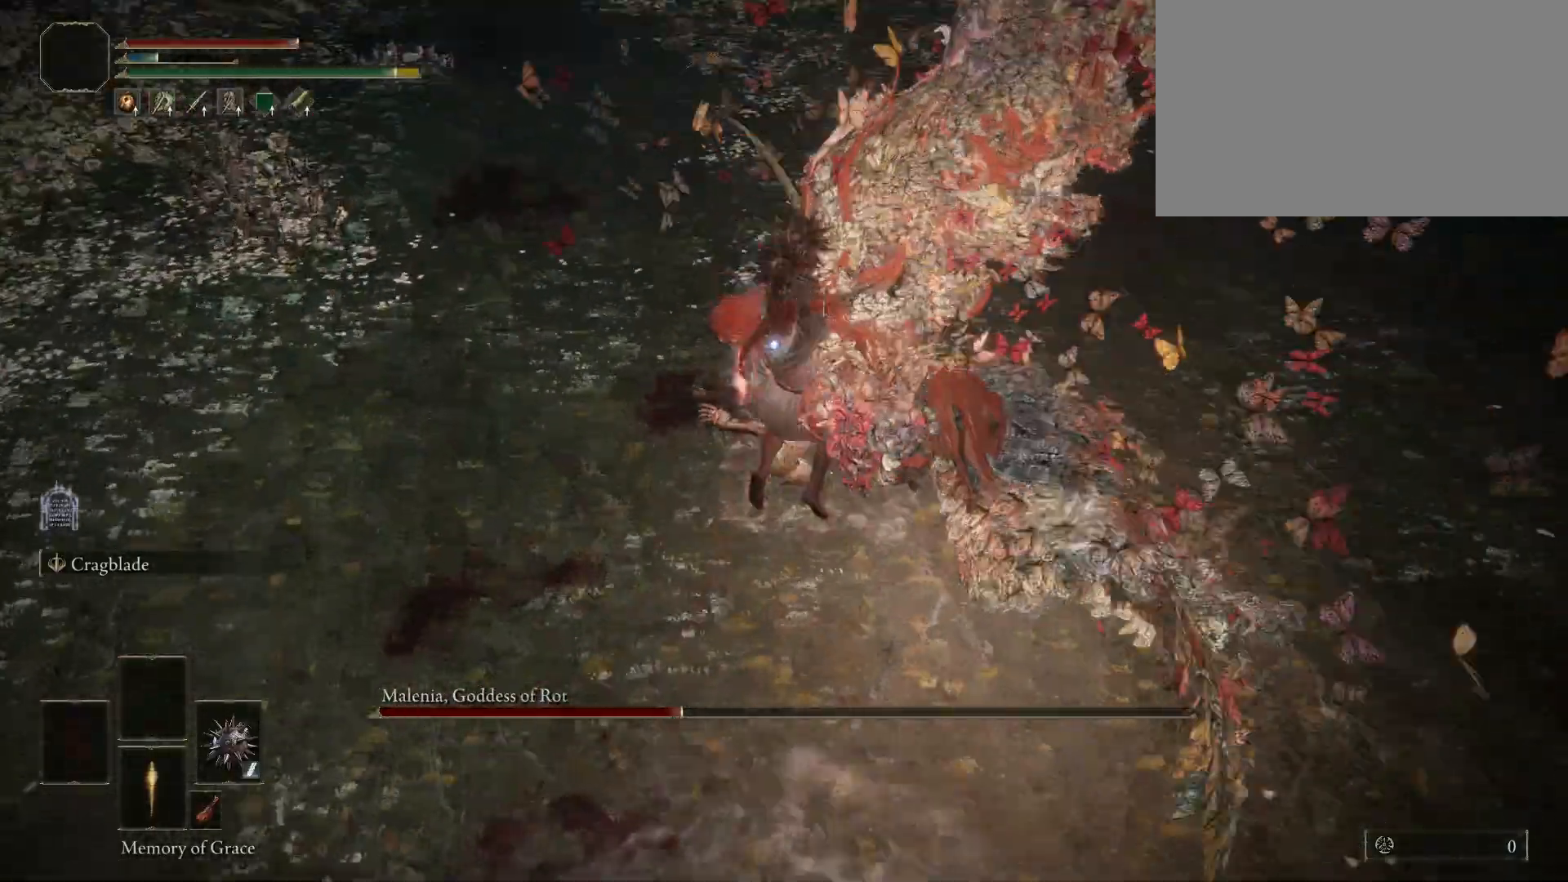
{"keys": ["shift"], "mouse": [], "events": [[17, "w", "up"]]}
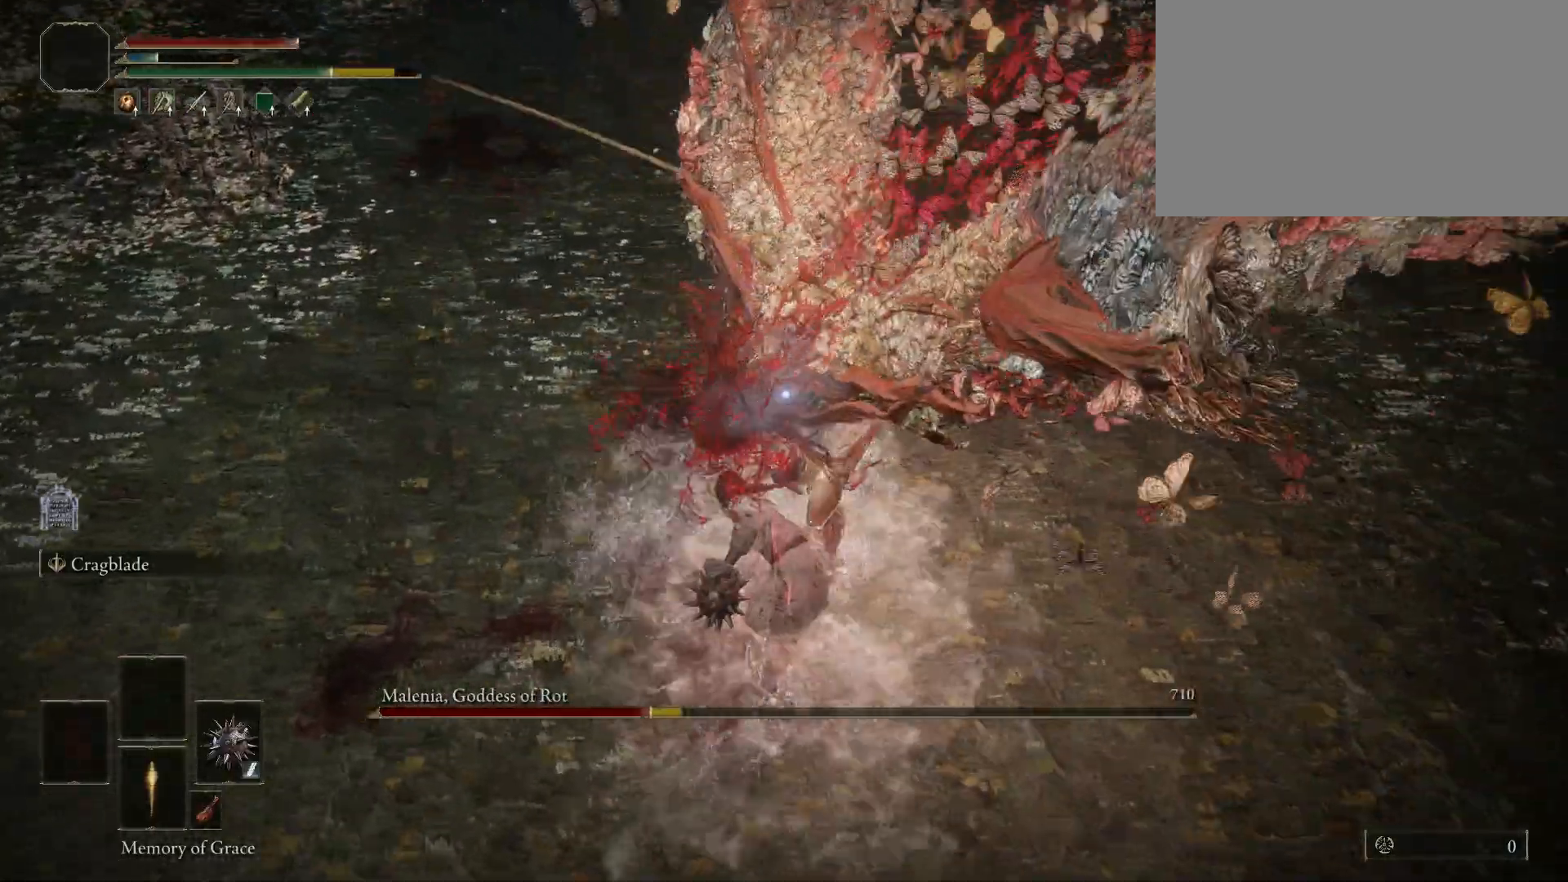
{"keys": ["shift"], "mouse": [], "events": [[50, "mouse_left", "down"], [183, "mouse_left", "up"]]}
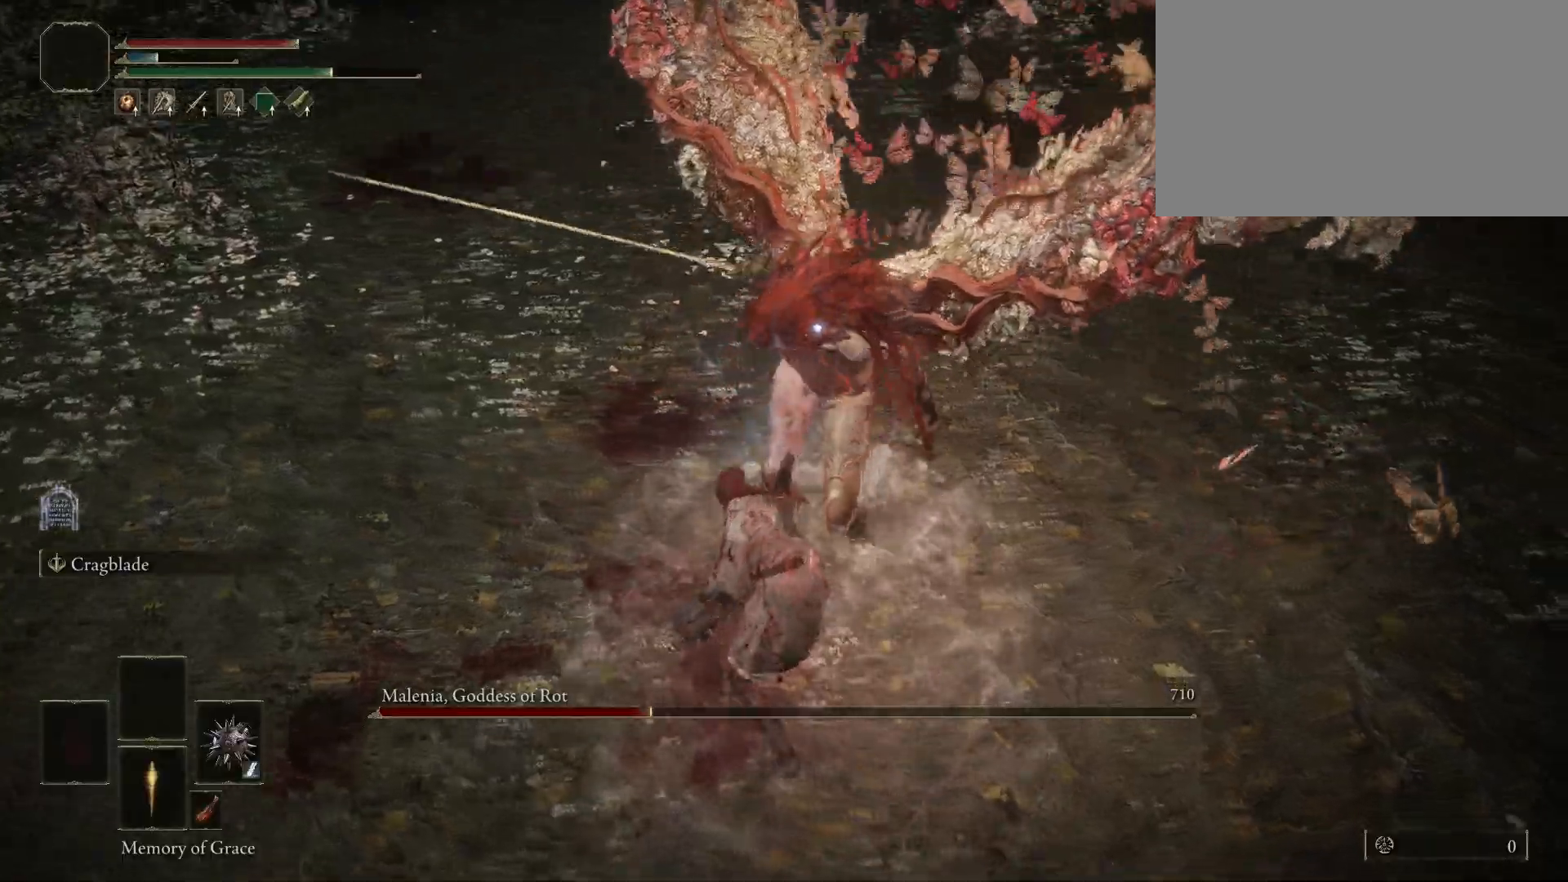
{"keys": [], "mouse": [], "events": [[433, "shift", "up"]]}
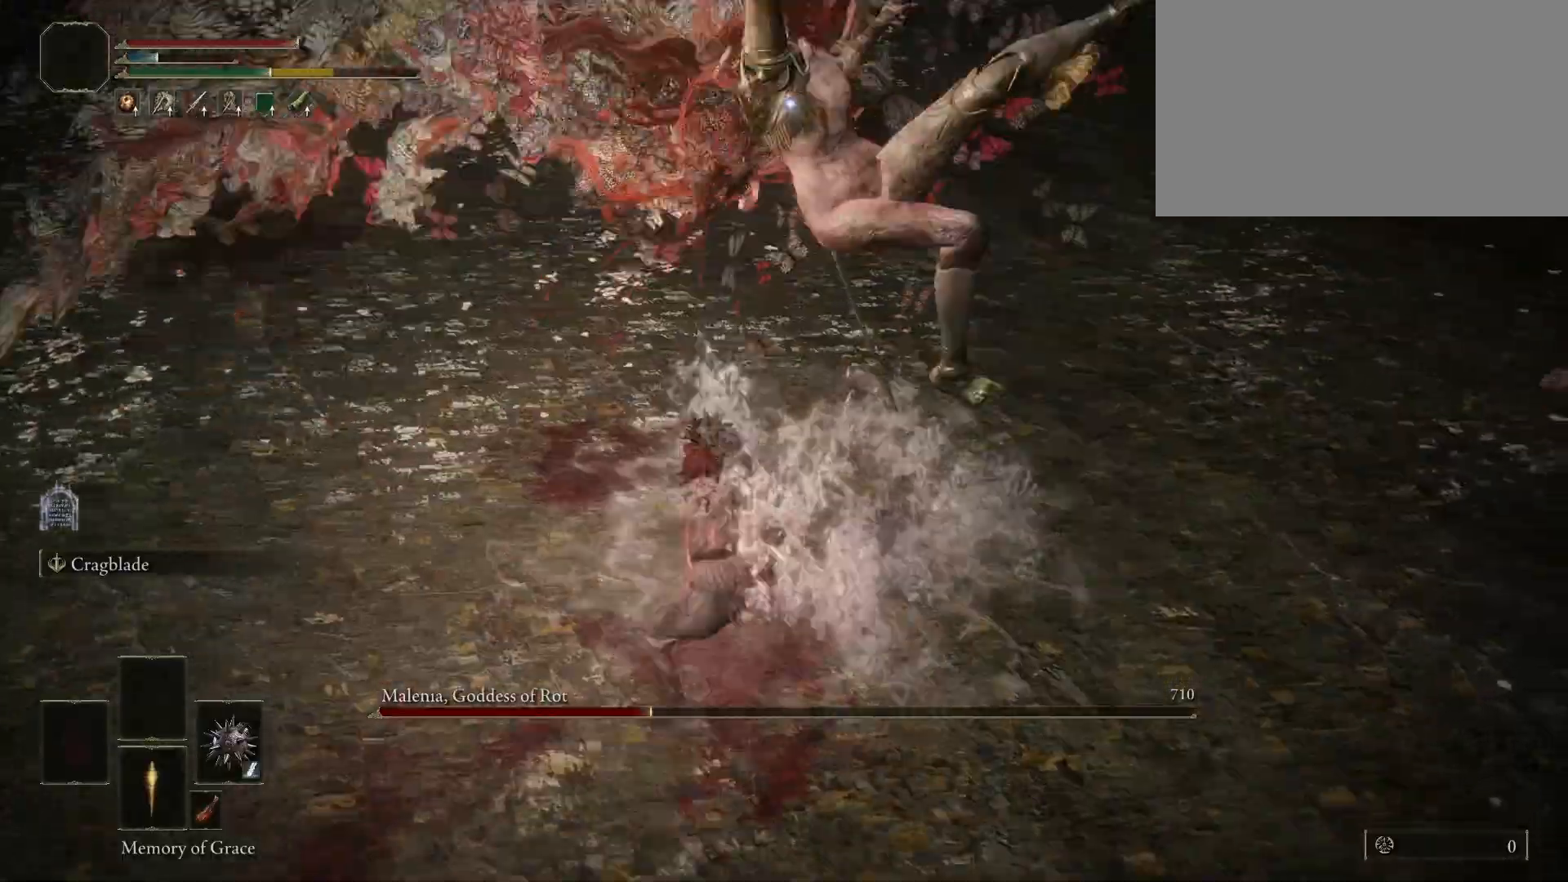
{"keys": ["w"], "mouse": [], "events": [[33, "space", "down"], [33, "w", "down"], [67, "a", "down"], [117, "space", "up"], [450, "a", "up"]]}
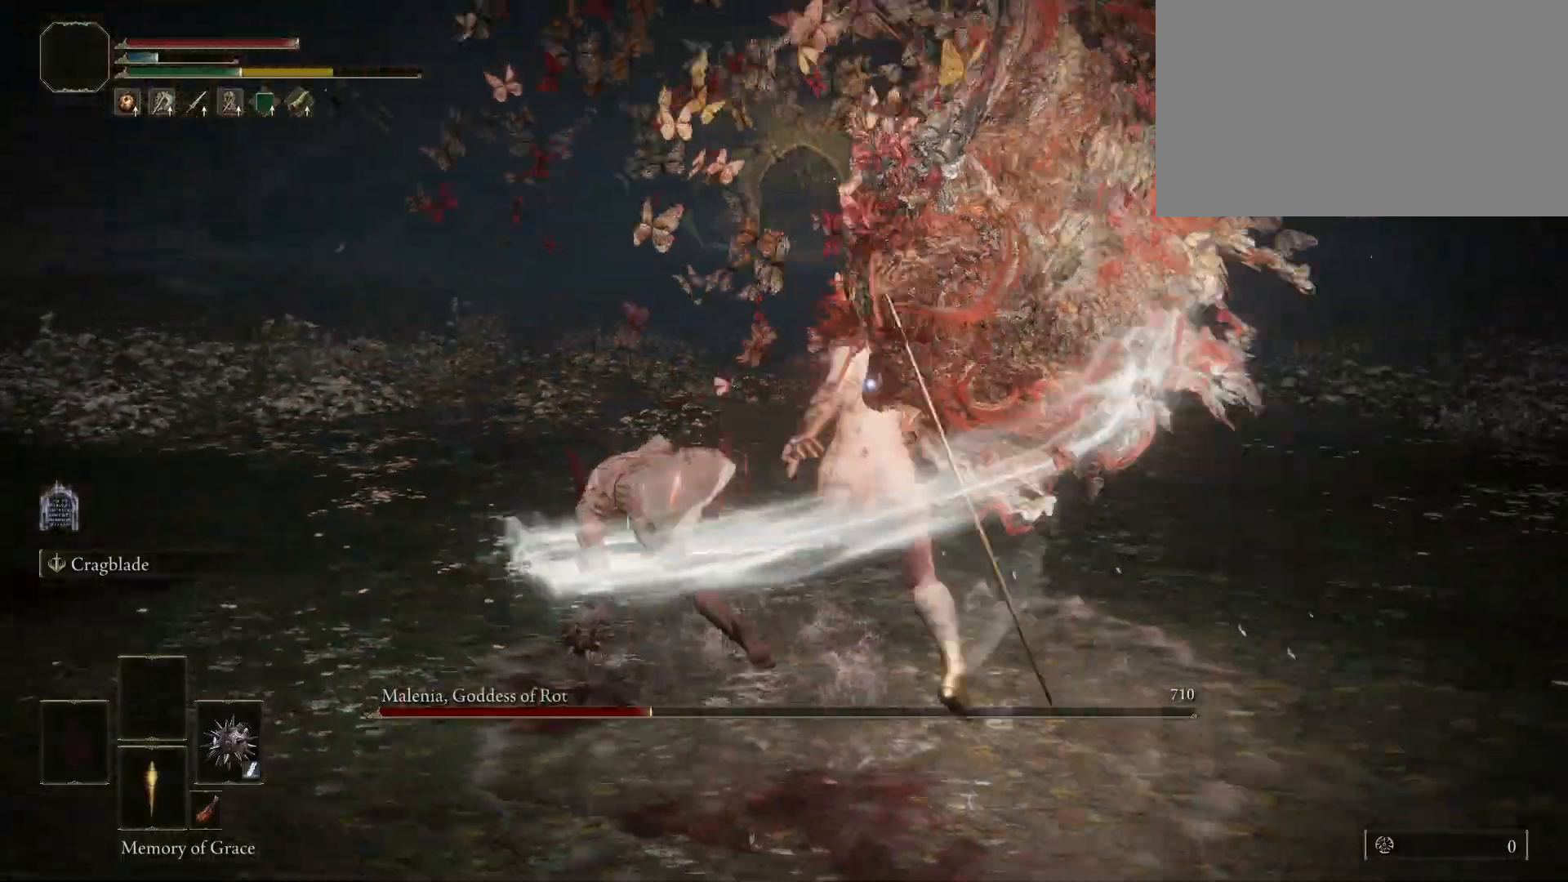
{"keys": ["w"], "mouse": [], "events": [[33, "w", "up"], [283, "w", "down"]]}
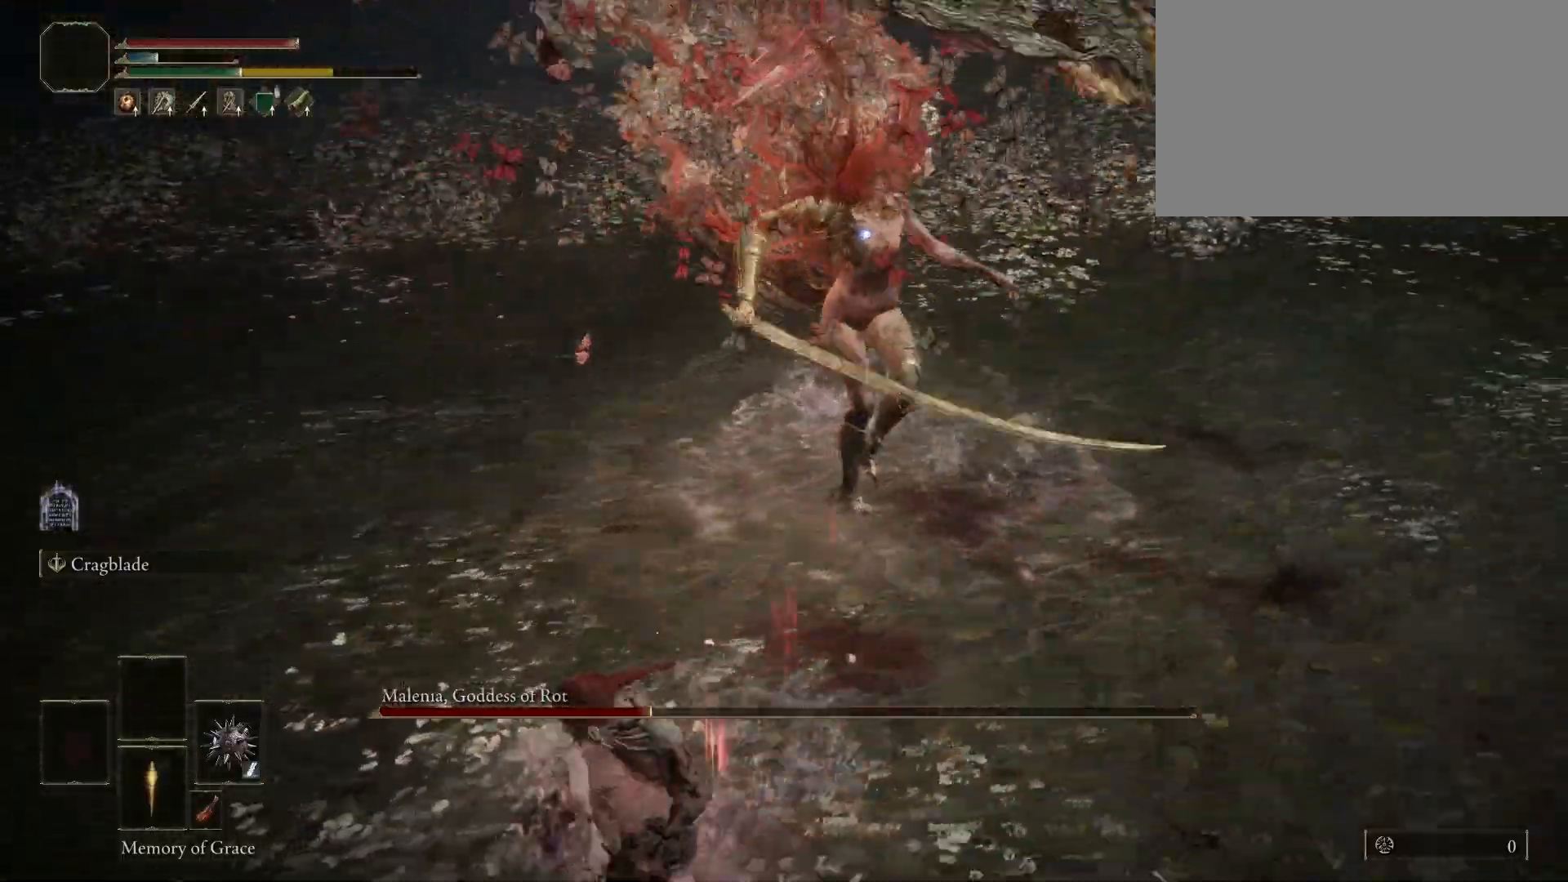
{"keys": ["shift", "w"], "mouse": [], "events": [[100, "f", "down"], [200, "shift", "down"], [250, "f", "up"], [250, "mouse_left", "down"], [383, "mouse_left", "up"]]}
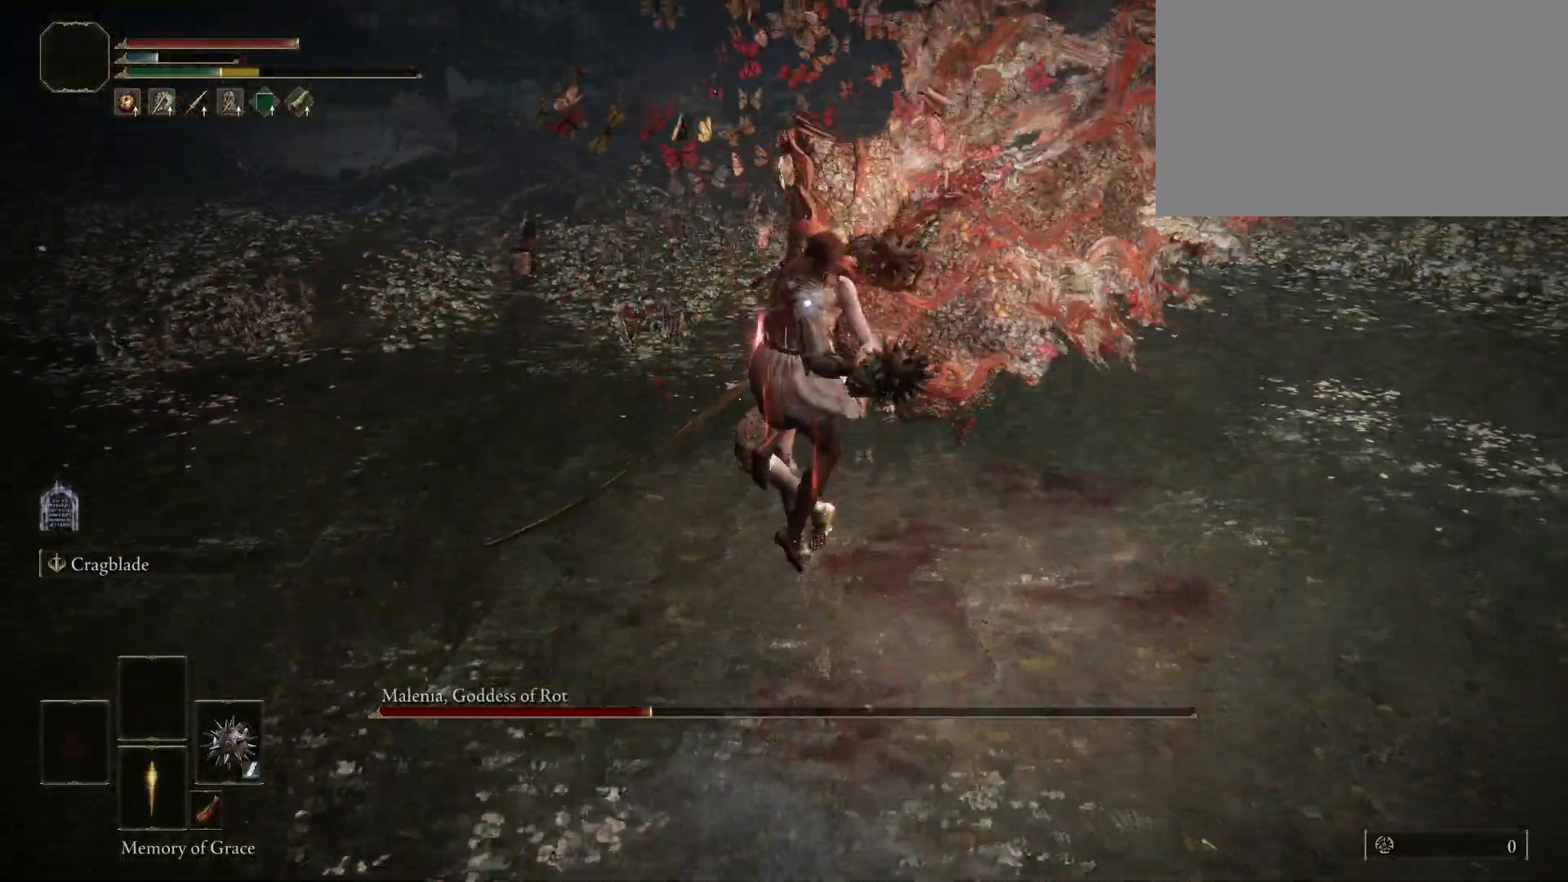
{"keys": ["w"], "mouse": [], "events": [[500, "shift", "up"]]}
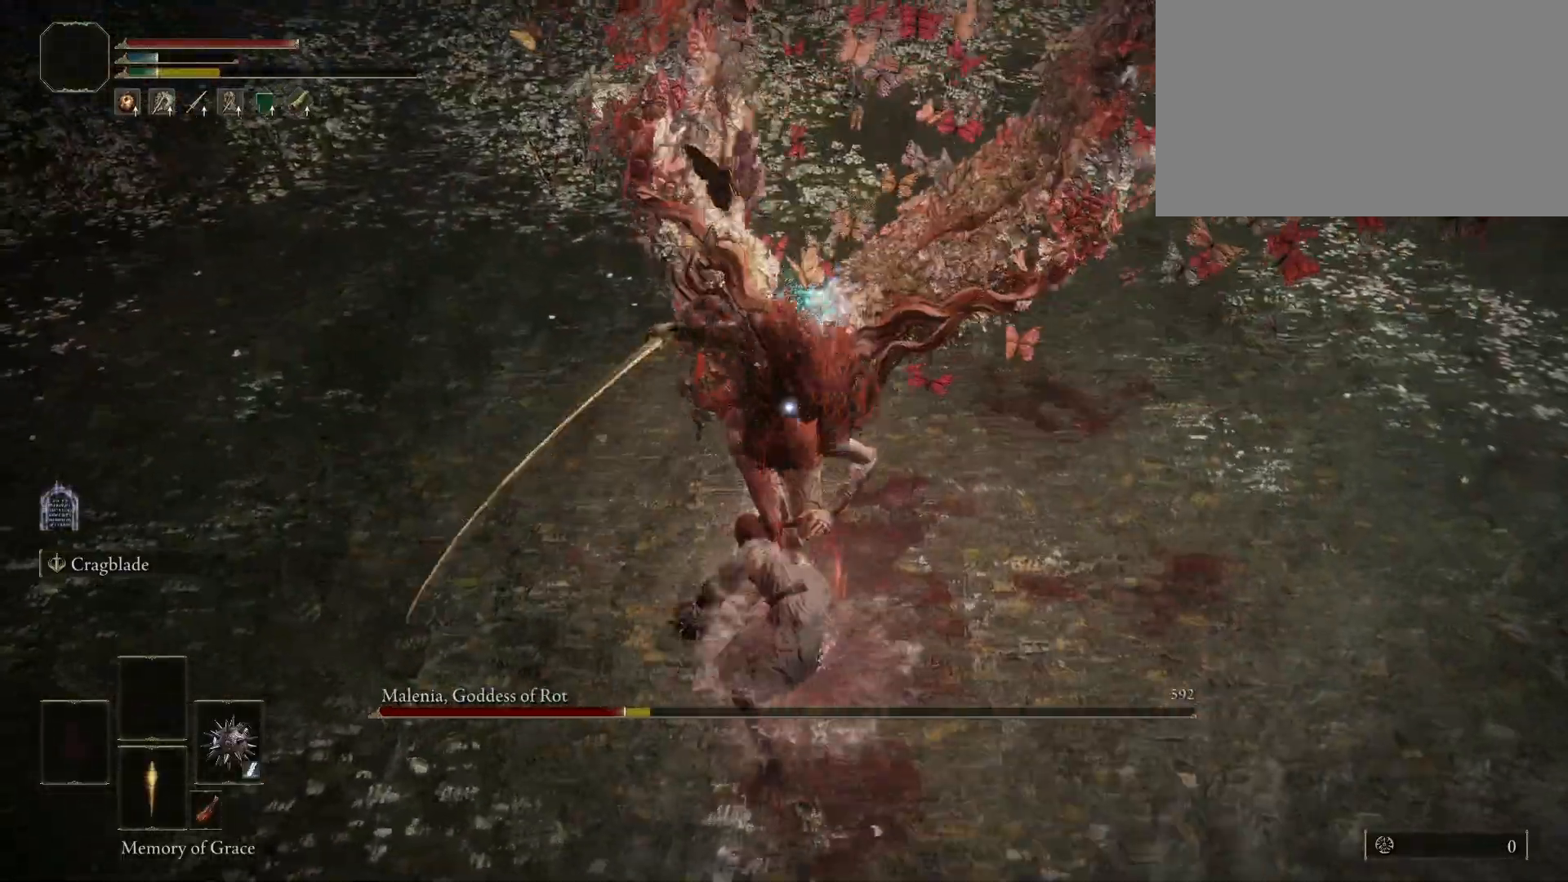
{"keys": [], "mouse": [], "events": [[83, "w", "up"]]}
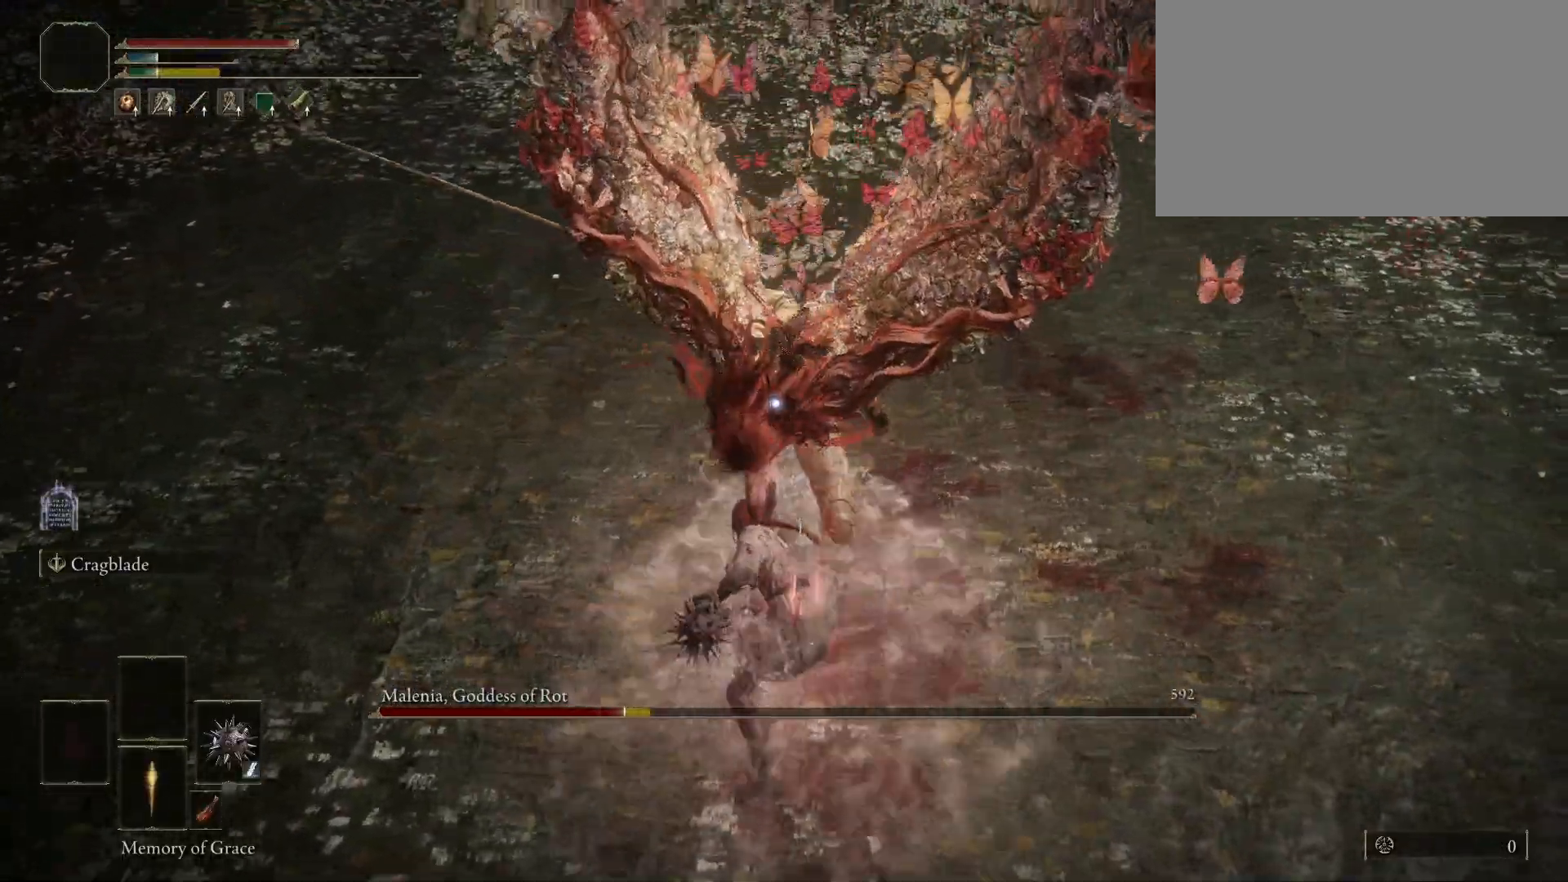
{"keys": ["s"], "mouse": [], "events": [[483, "s", "down"]]}
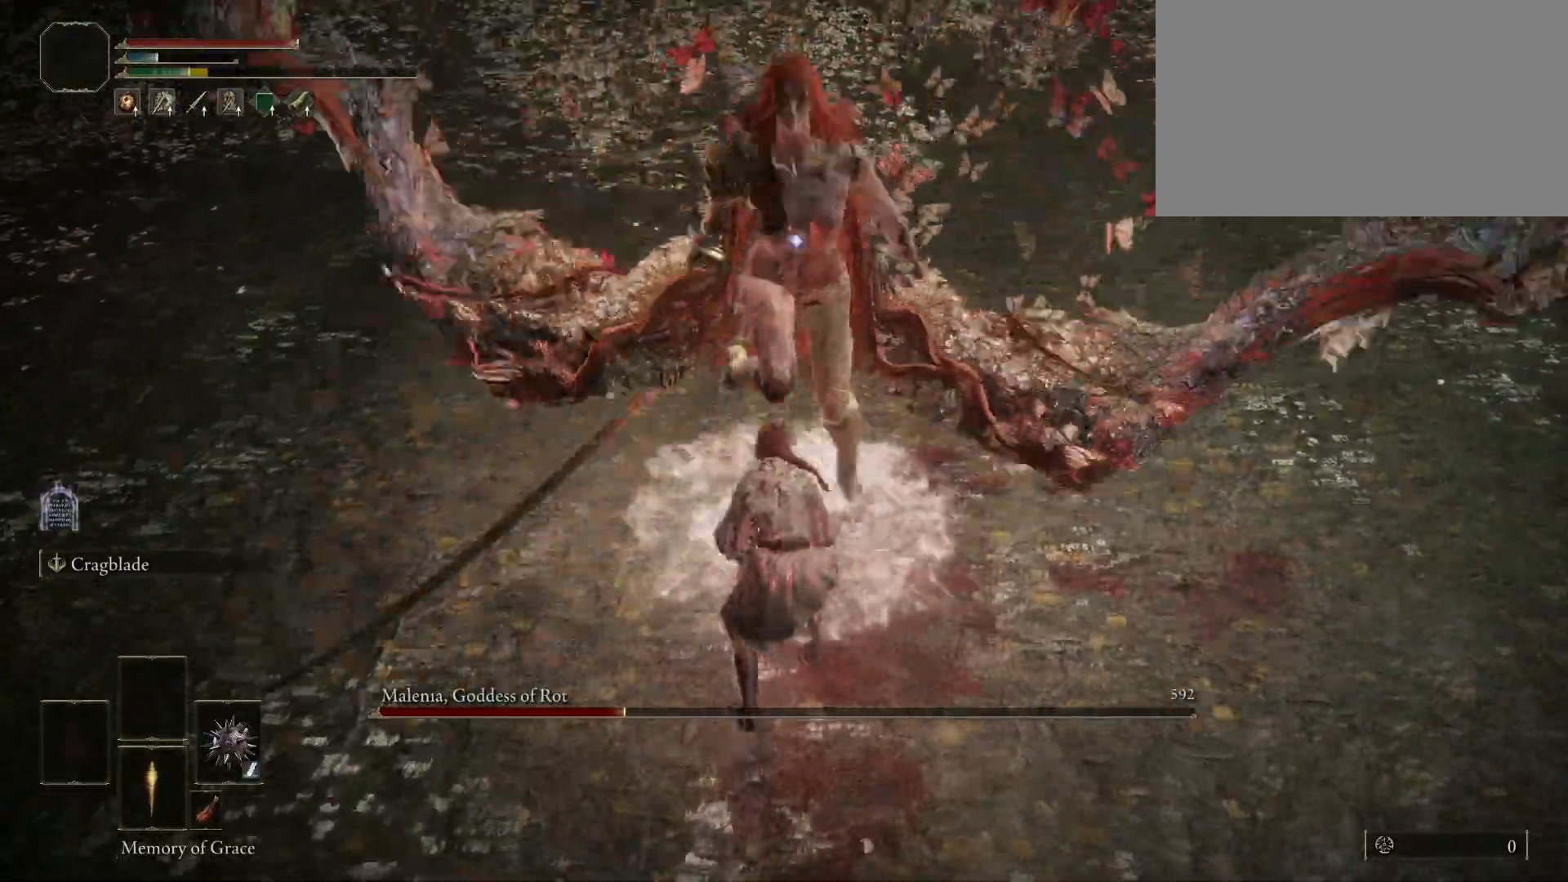
{"keys": [], "mouse": [], "events": [[217, "s", "up"], [300, "s", "down"], [450, "s", "up"]]}
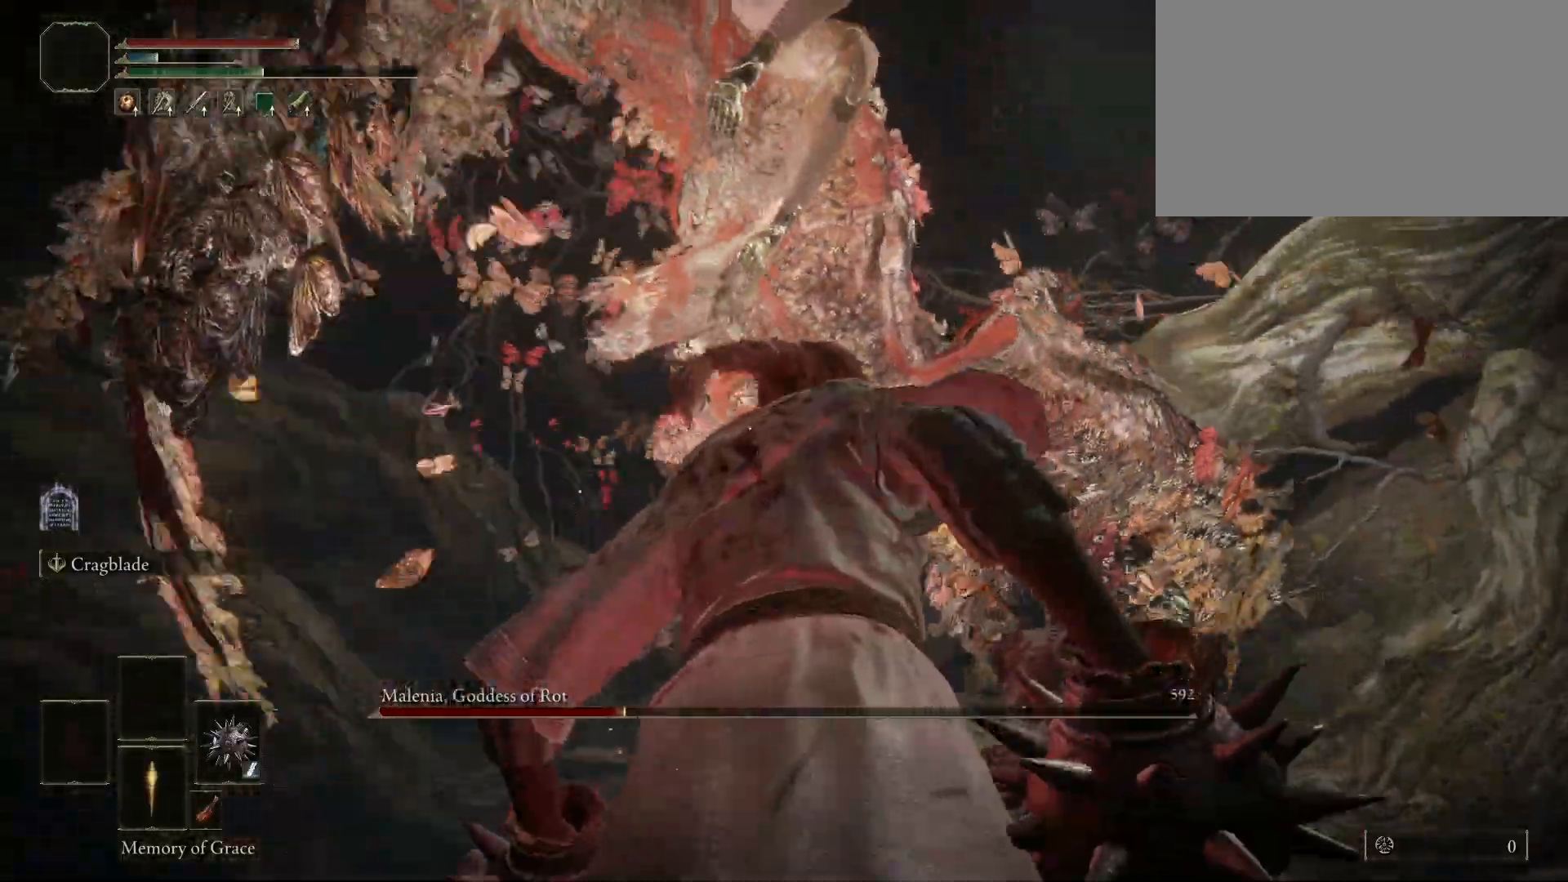
{"keys": [], "mouse": [], "events": []}
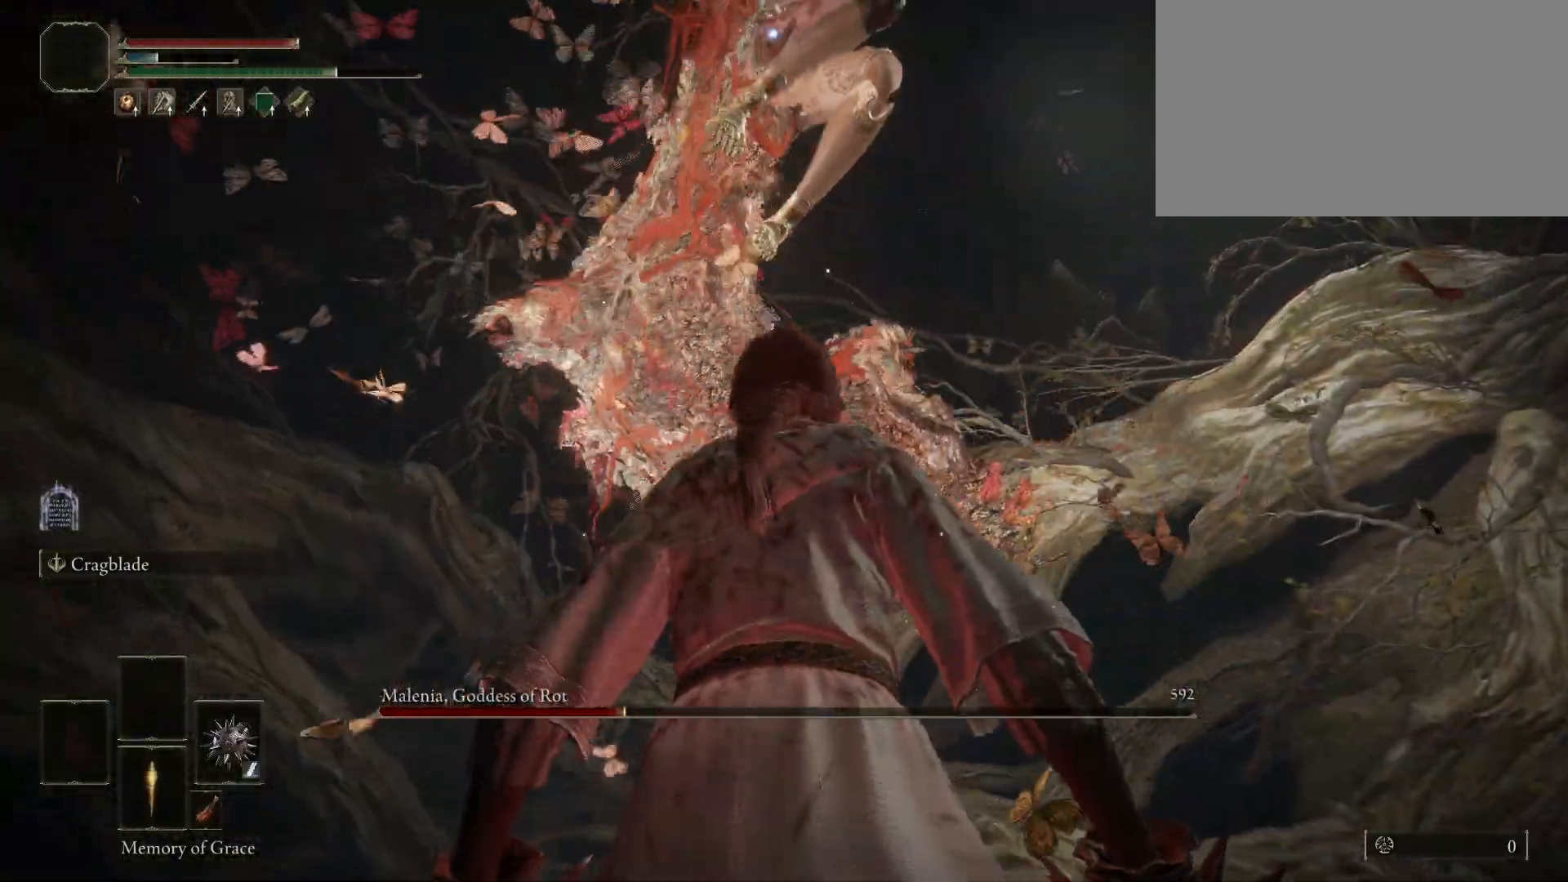
{"keys": ["a", "space", "w"], "mouse": [], "events": [[433, "a", "down"], [433, "space", "down"], [433, "w", "down"]]}
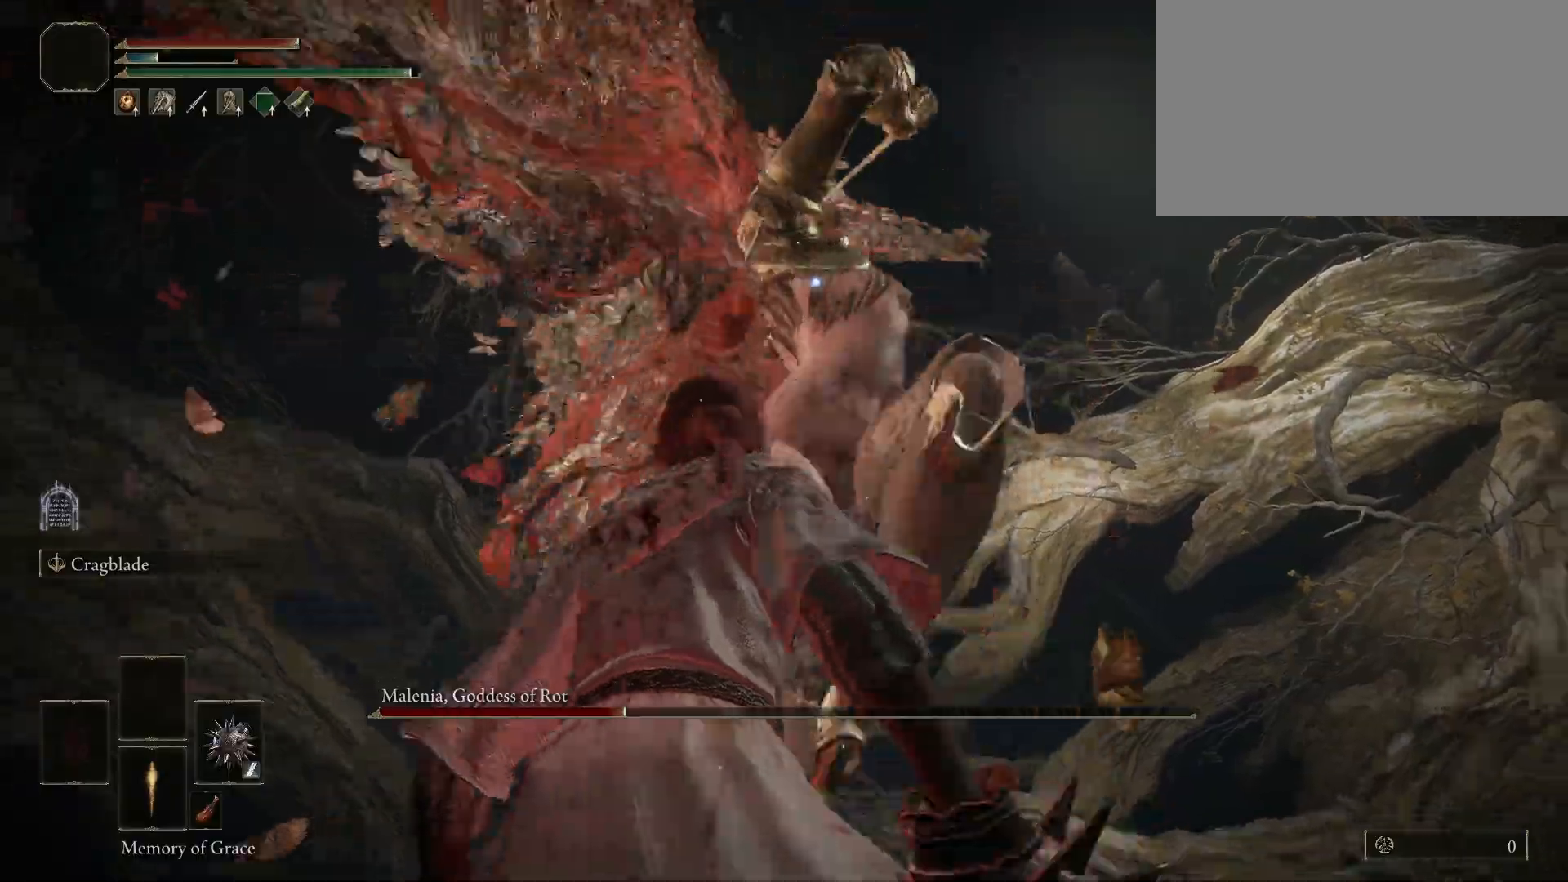
{"keys": ["w"], "mouse": [], "events": [[17, "space", "up"], [450, "a", "up"]]}
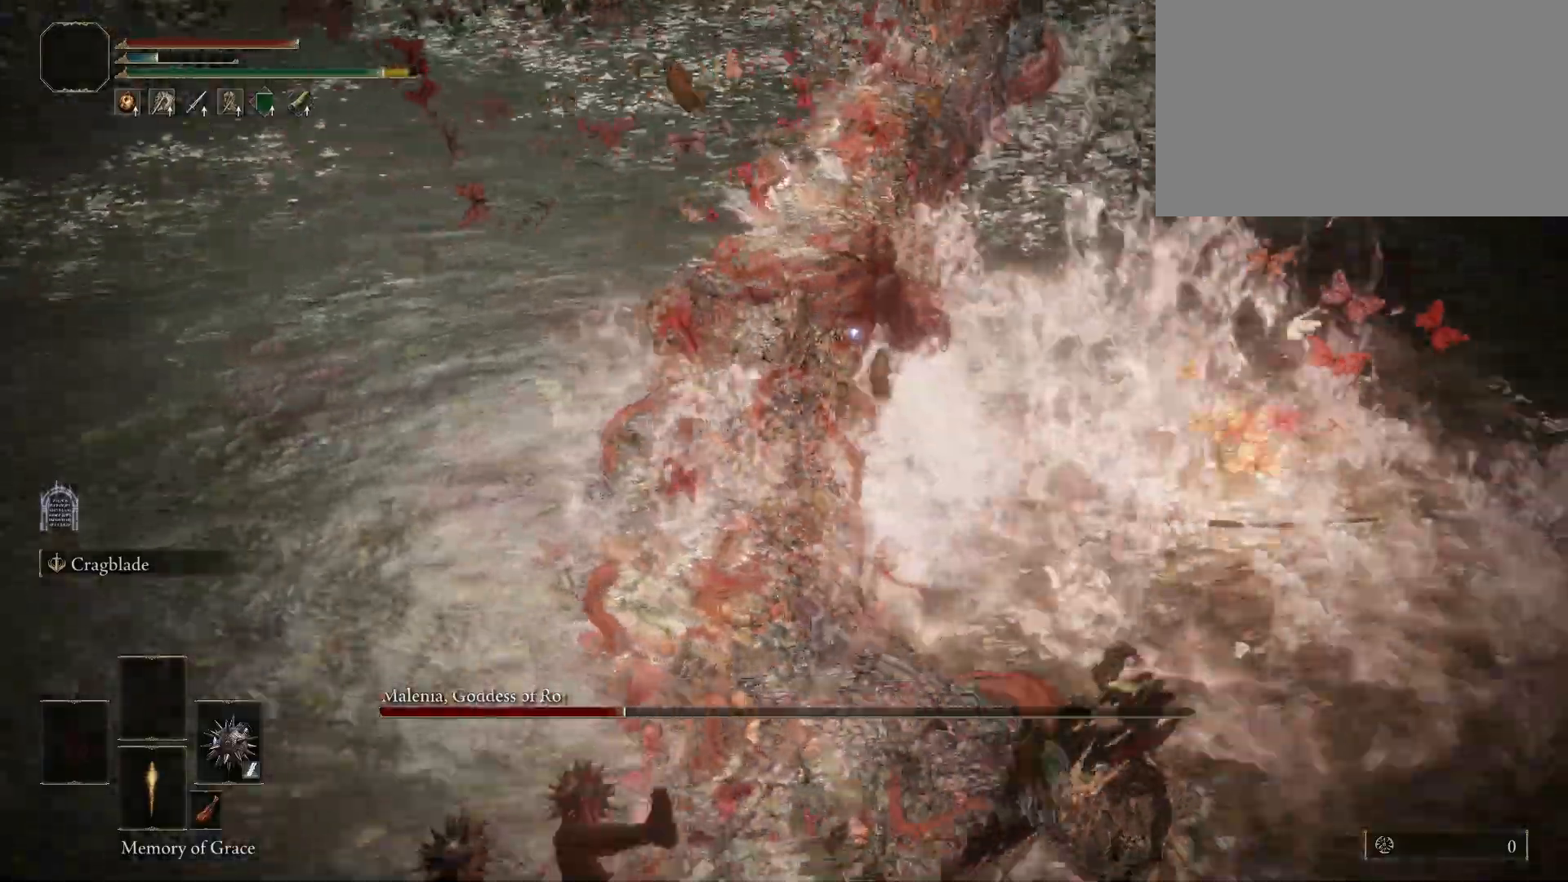
{"keys": ["f", "w"], "mouse": [], "events": [[500, "f", "down"]]}
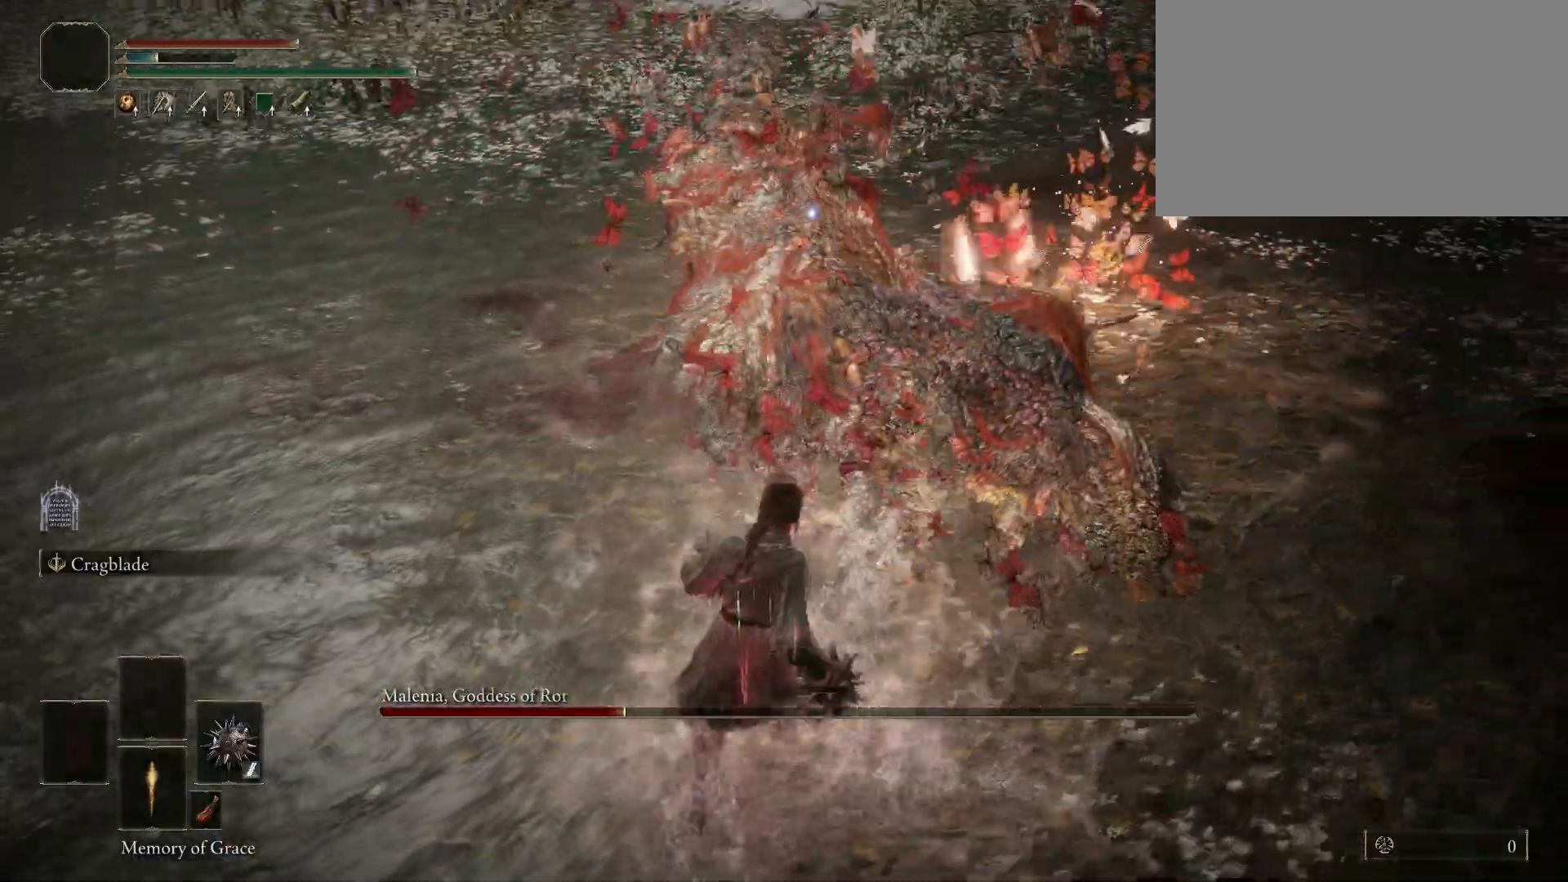
{"keys": ["shift", "w"], "mouse": [], "events": [[100, "shift", "down"], [167, "f", "up"], [200, "mouse_left", "down"], [383, "mouse_left", "up"]]}
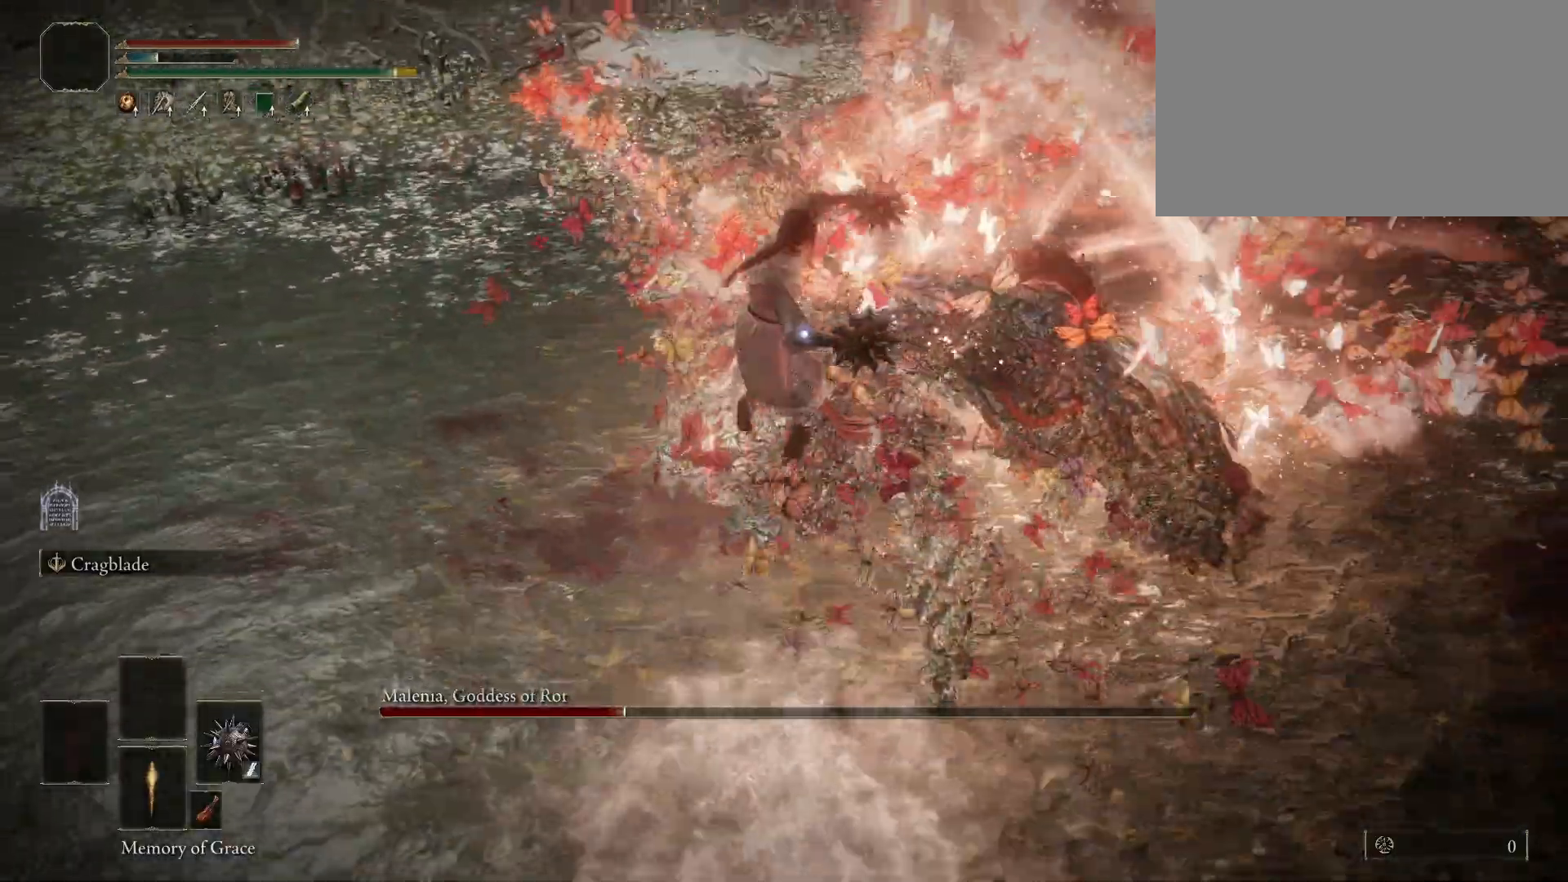
{"keys": ["shift", "w"], "mouse": [], "events": []}
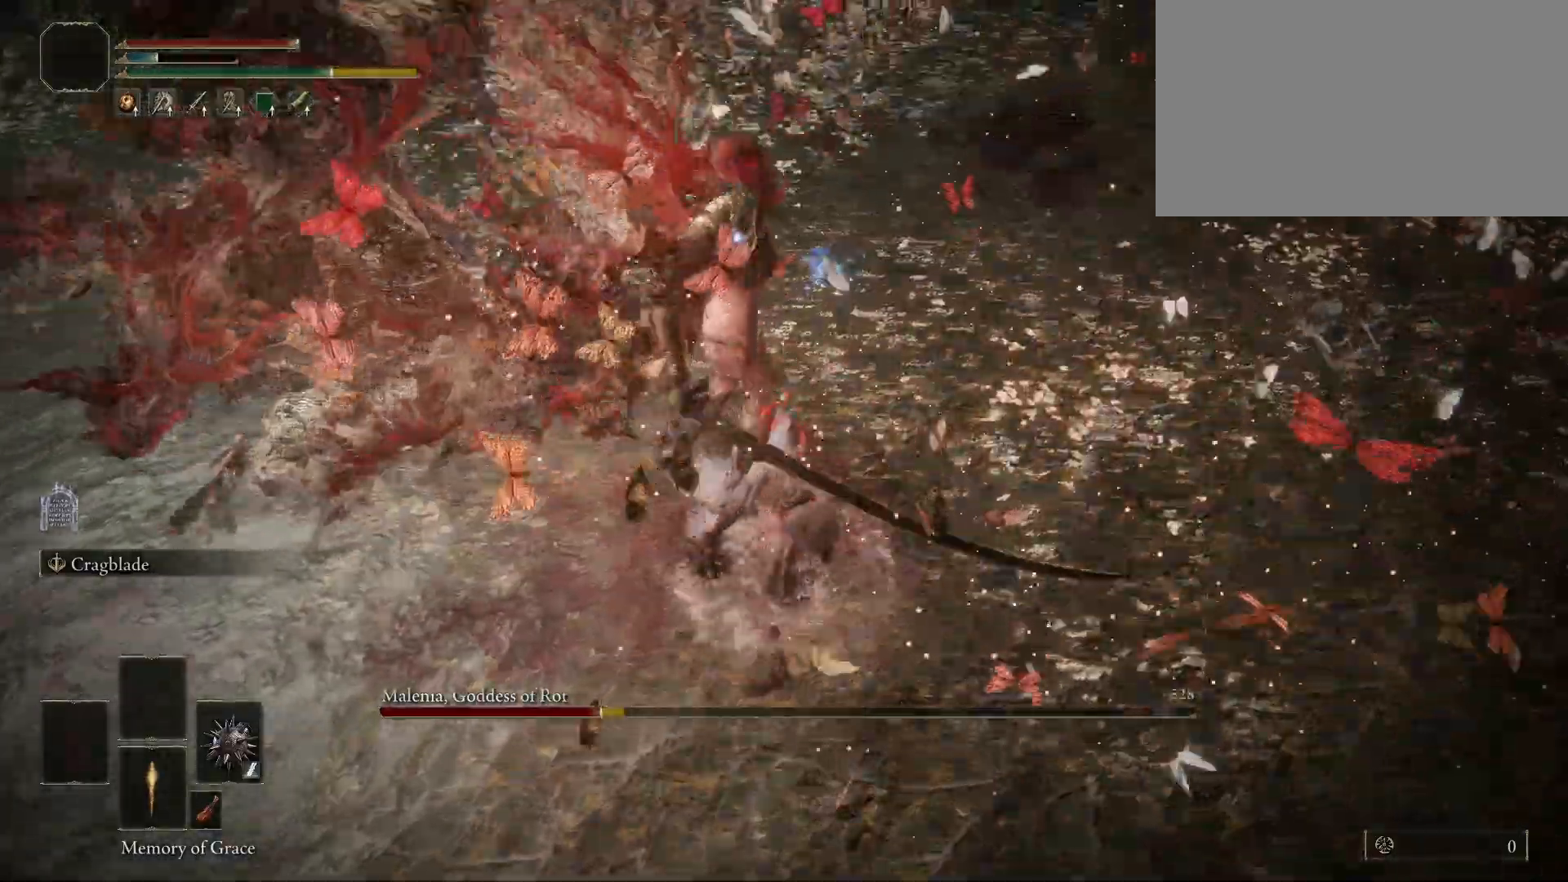
{"keys": ["shift"], "mouse": [], "events": [[133, "w", "up"], [233, "mouse_left", "down"], [417, "mouse_left", "up"]]}
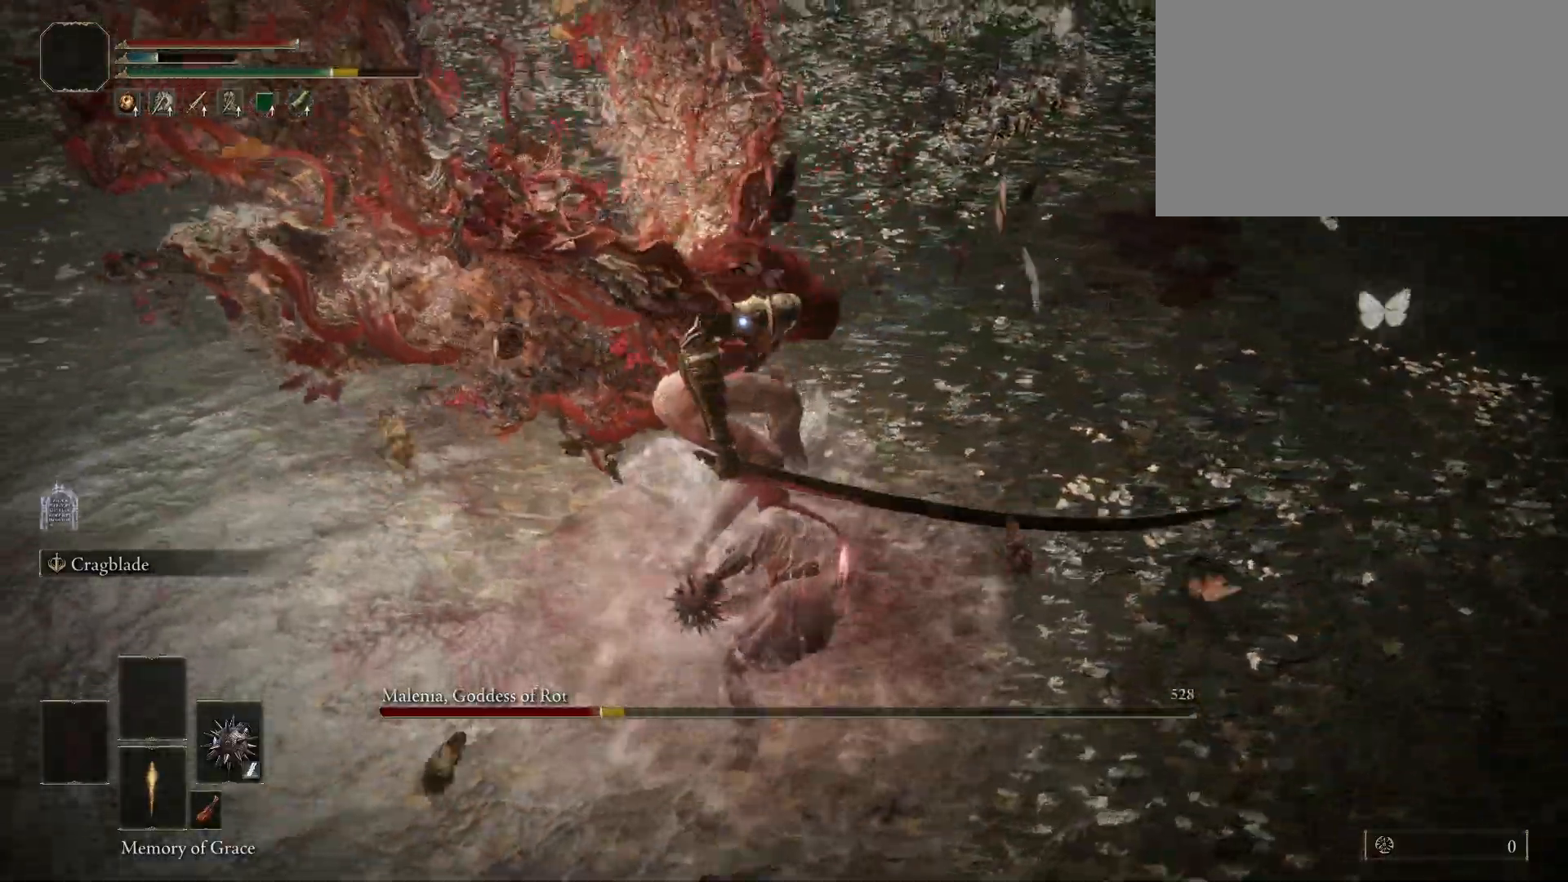
{"keys": ["shift"], "mouse": [], "events": []}
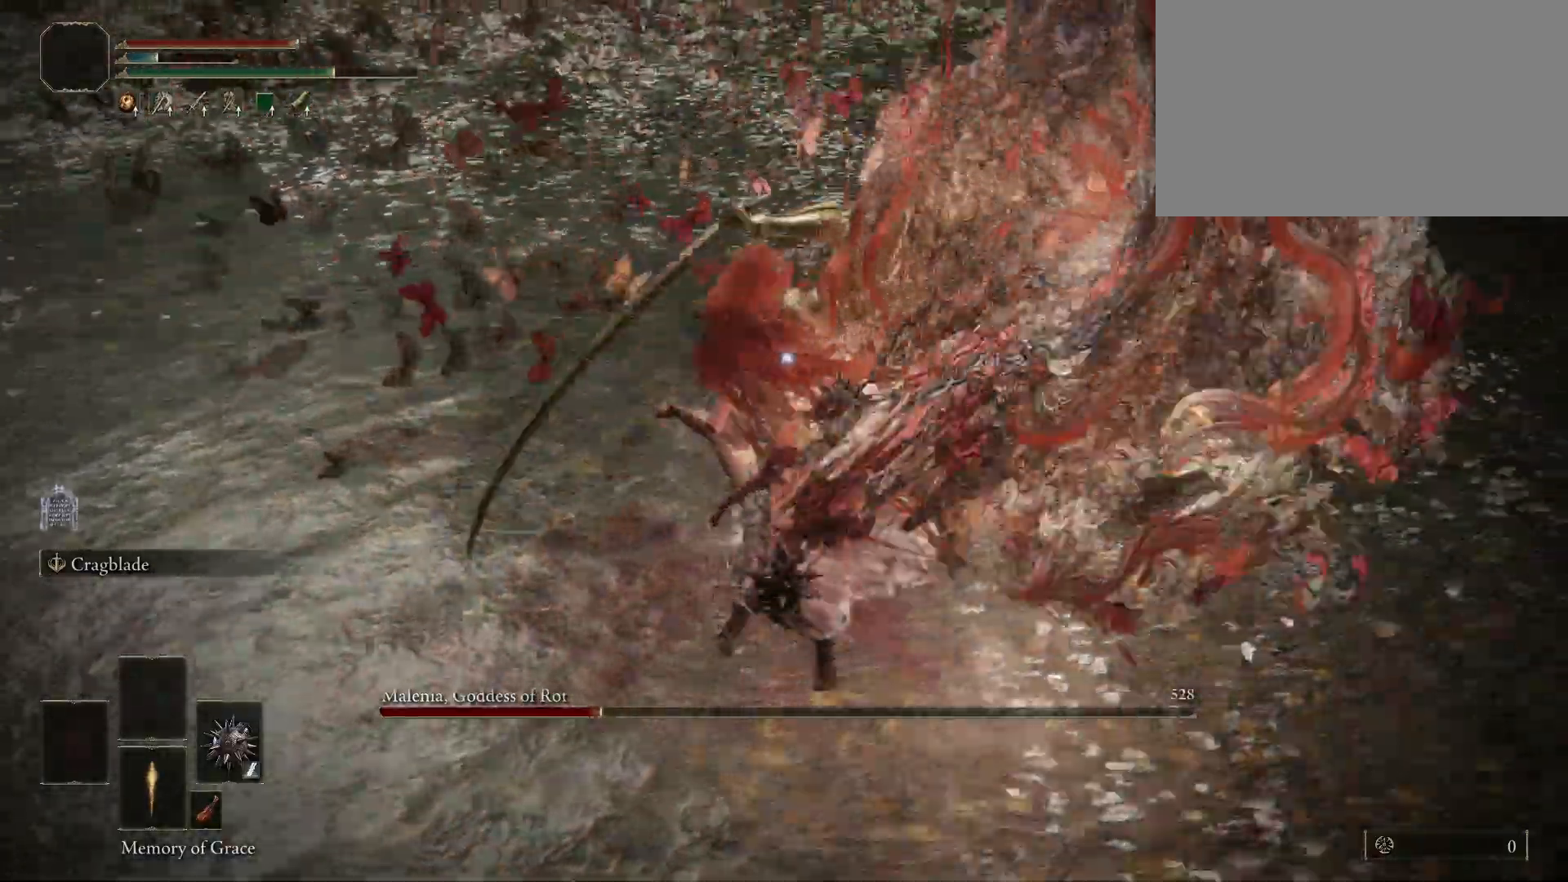
{"keys": ["s"], "mouse": [], "events": [[217, "shift", "up"], [300, "s", "down"], [300, "space", "down"], [450, "space", "up"]]}
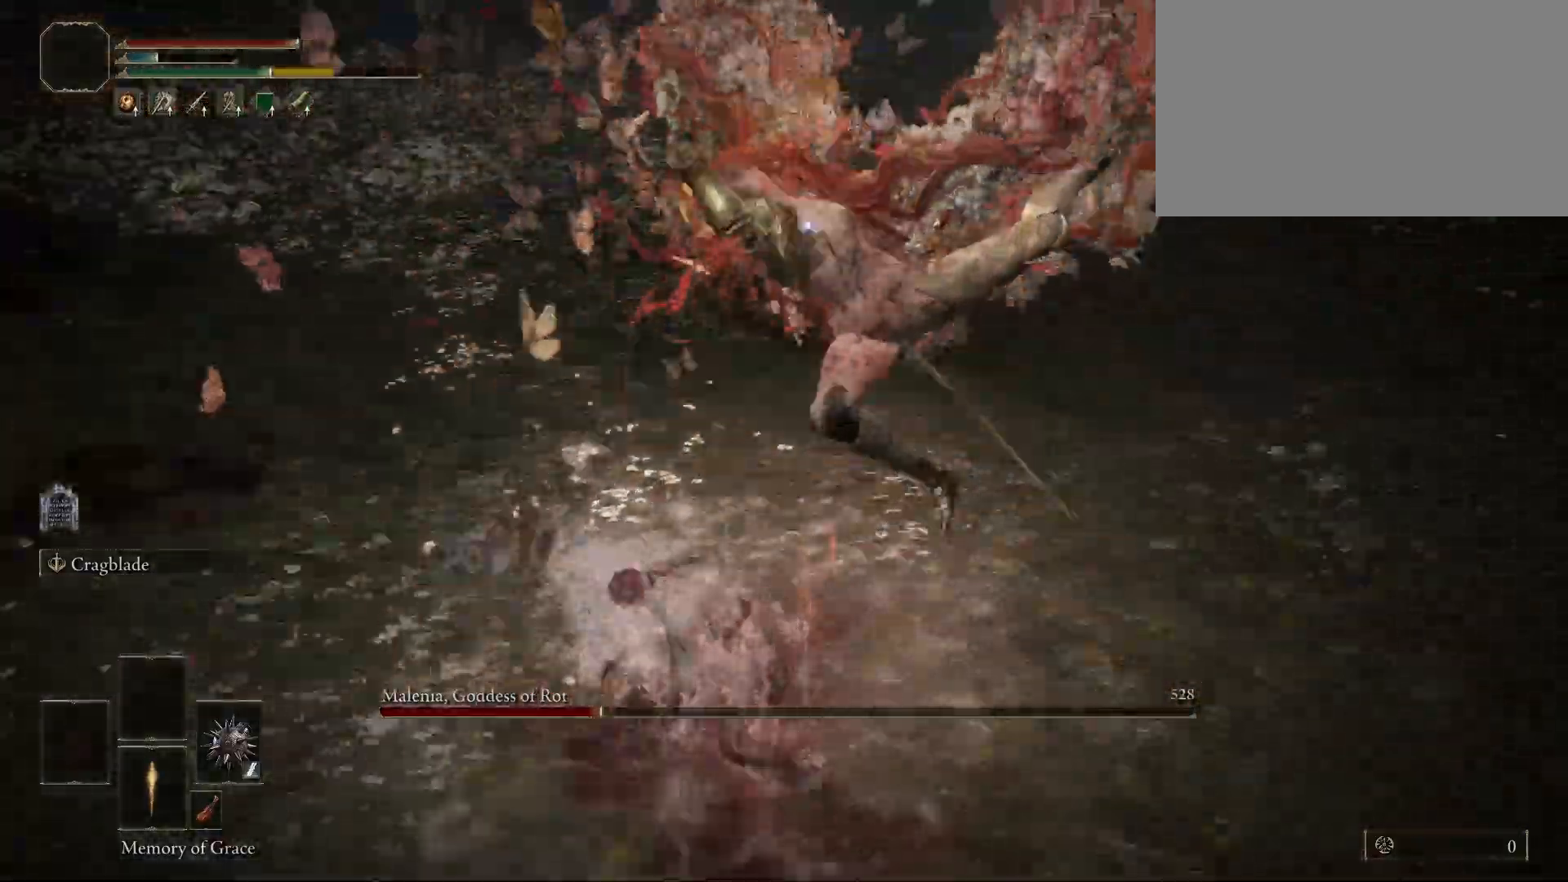
{"keys": ["s"], "mouse": [], "events": []}
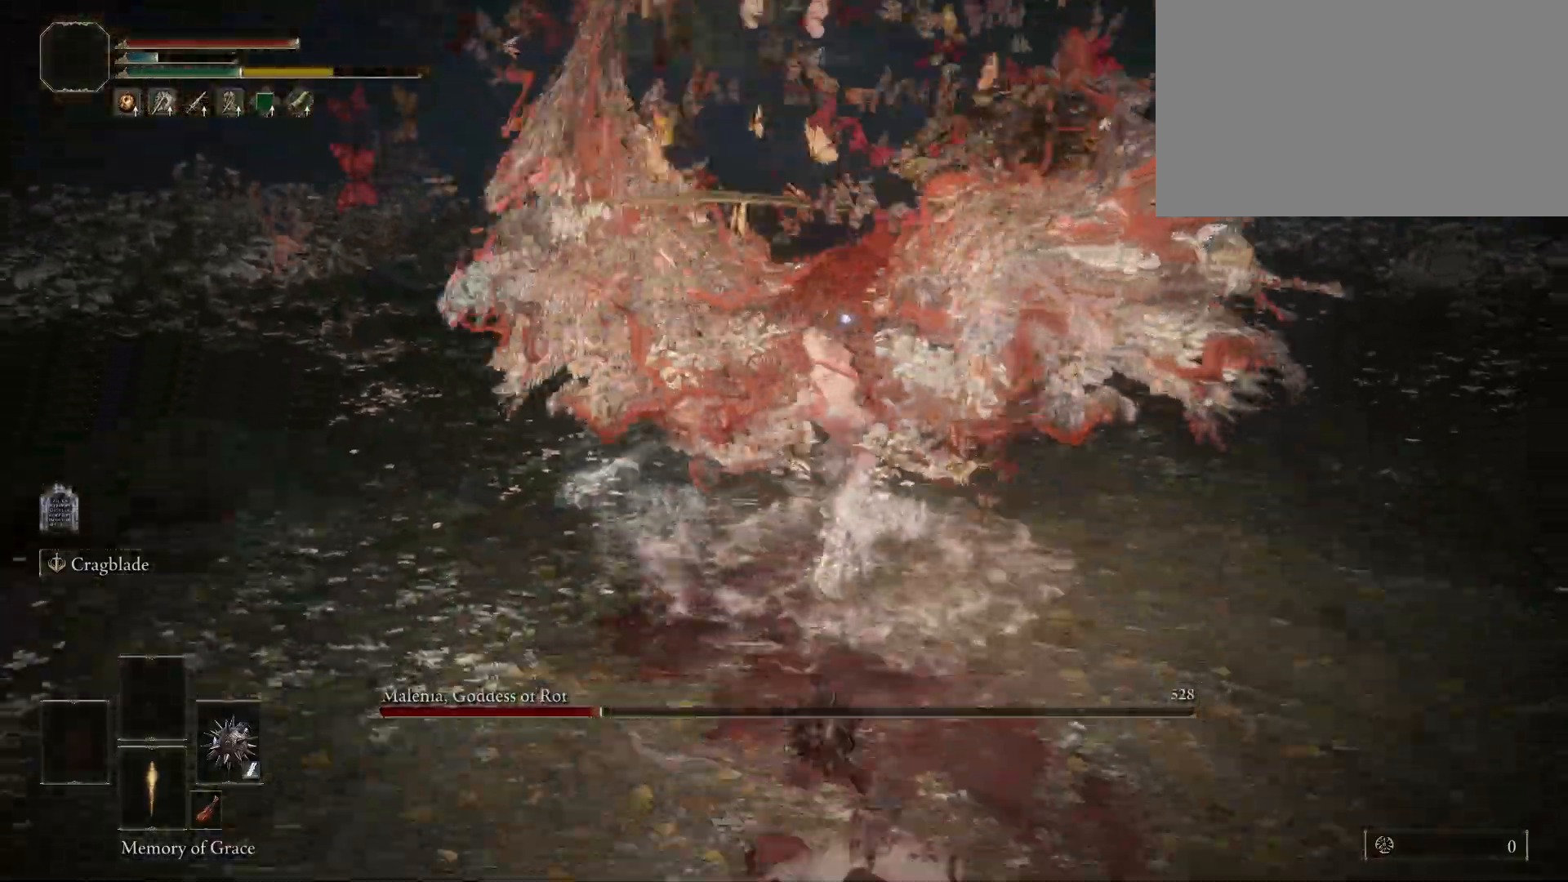
{"keys": ["d"], "mouse": [], "events": [[300, "d", "down"], [467, "s", "up"]]}
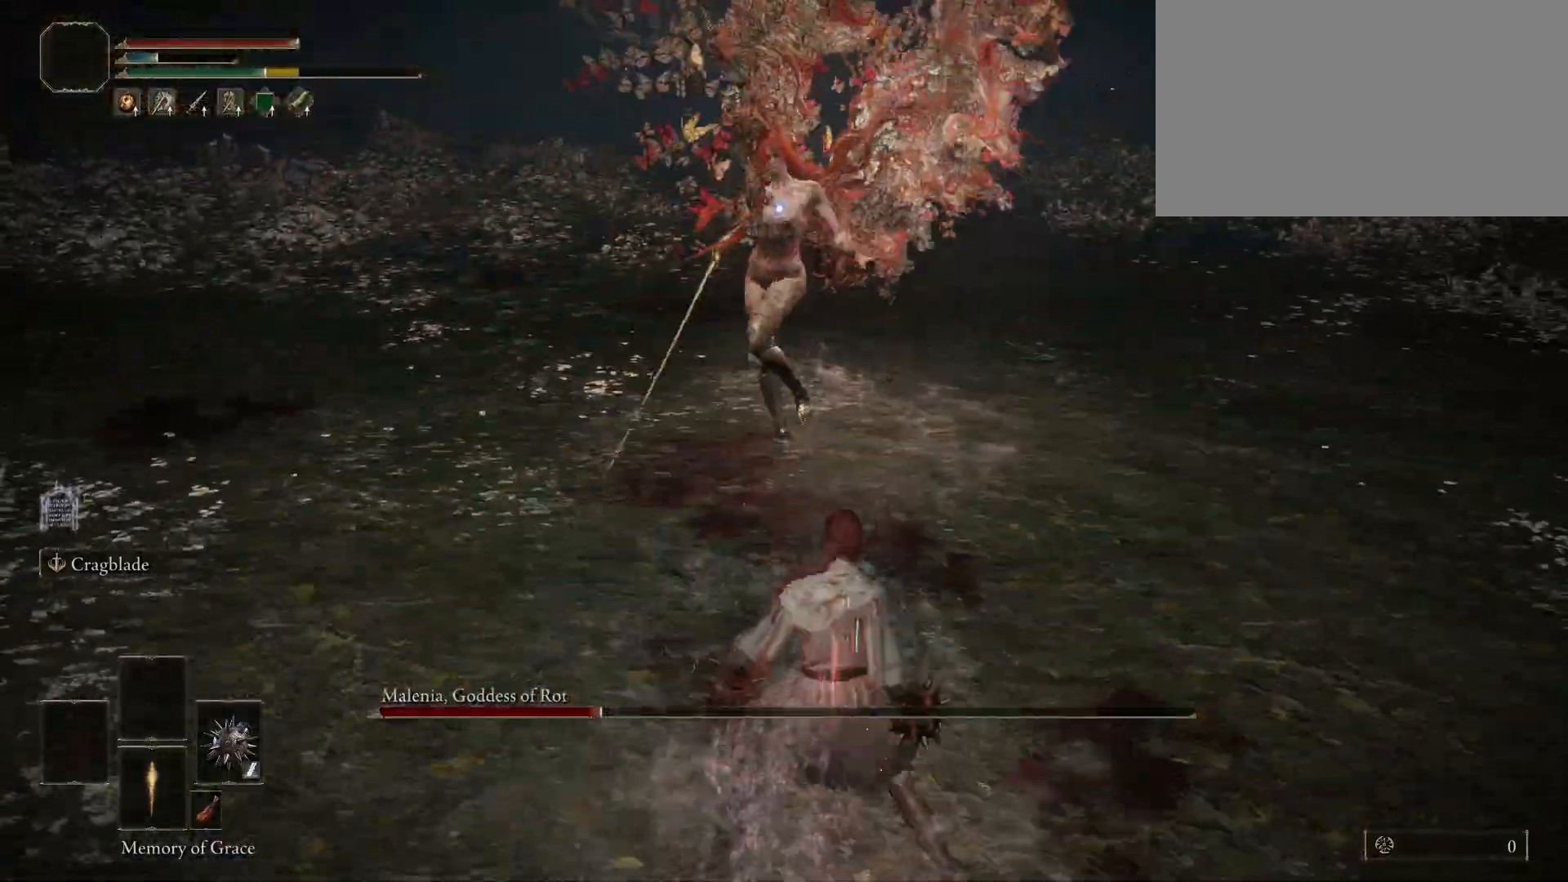
{"keys": ["w"], "mouse": [], "events": [[350, "w", "down"], [450, "d", "up"]]}
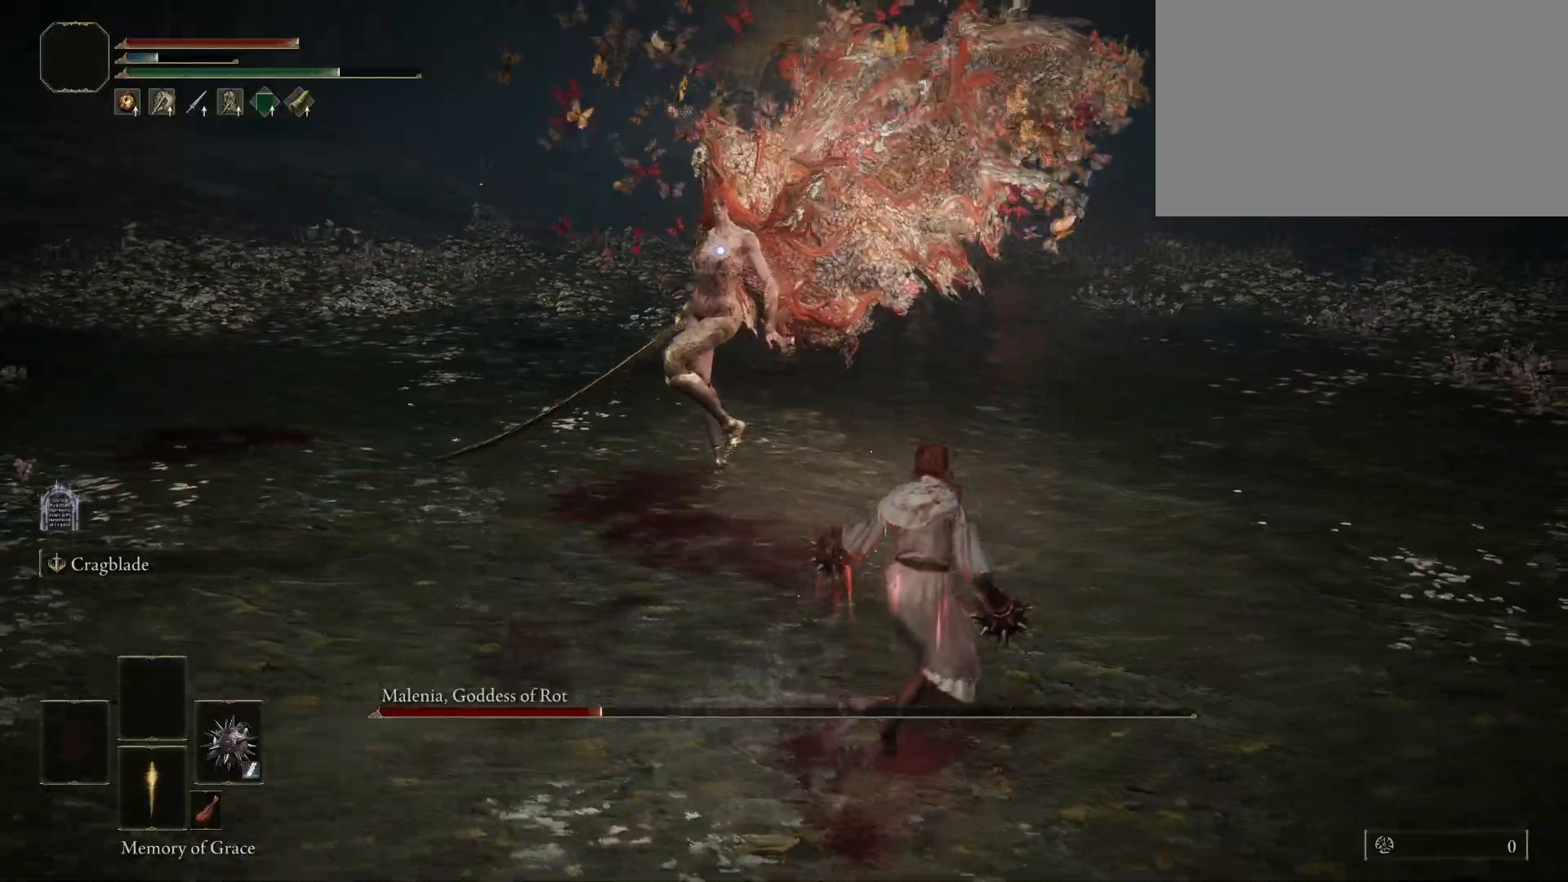
{"keys": ["w"], "mouse": [], "events": []}
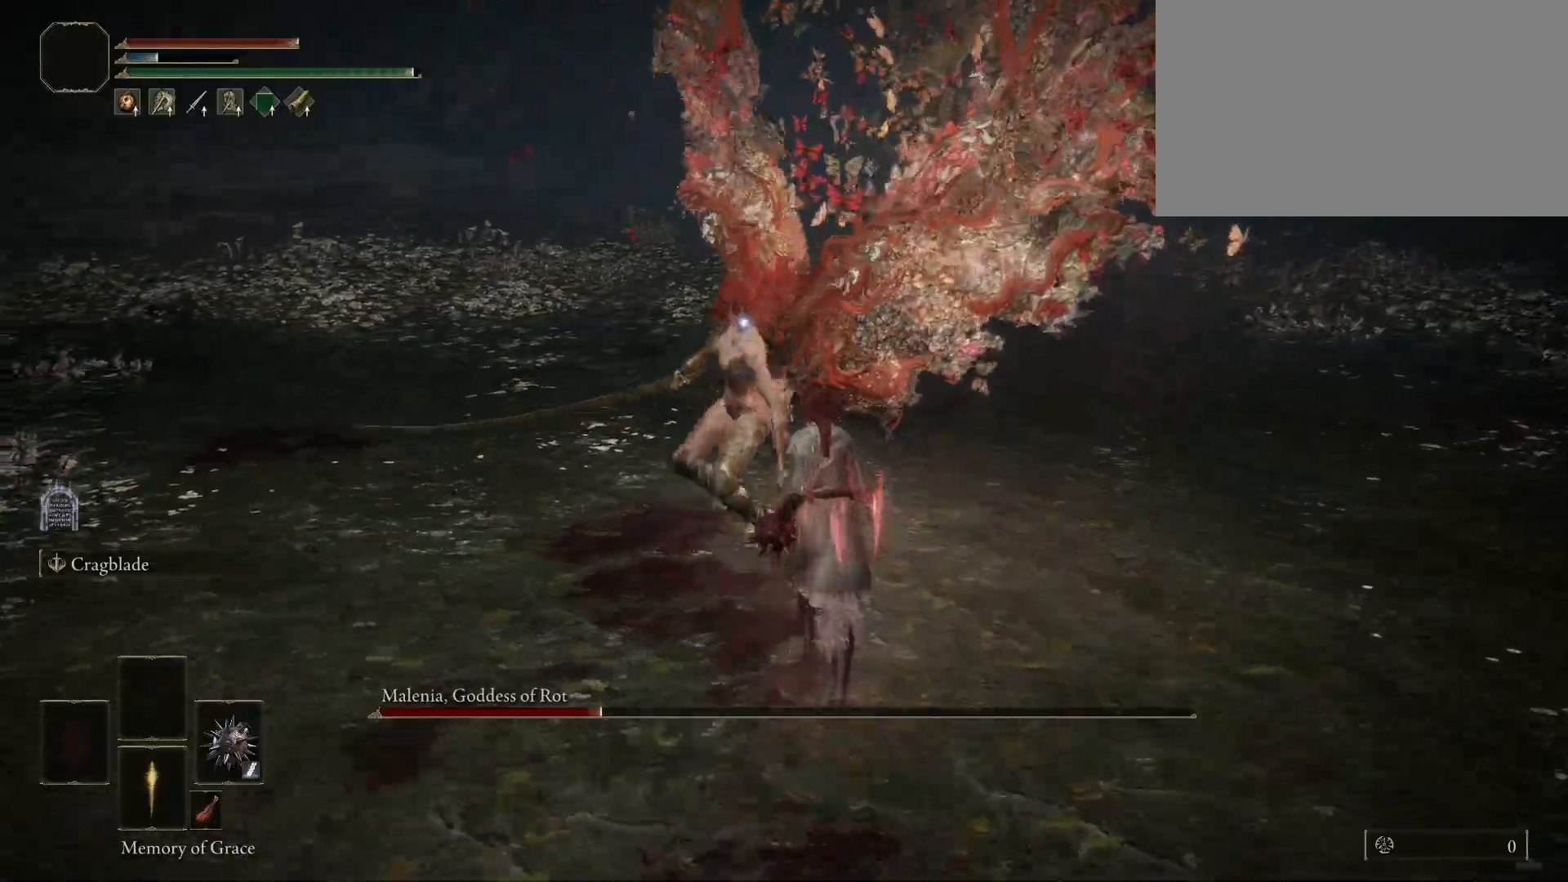
{"keys": ["a", "space", "w"], "mouse": ["wheel"], "events": [[150, "w", "up"], [383, "w", "down"], [433, "mouse_wheel", "down"], [483, "a", "down"], [483, "space", "down"]]}
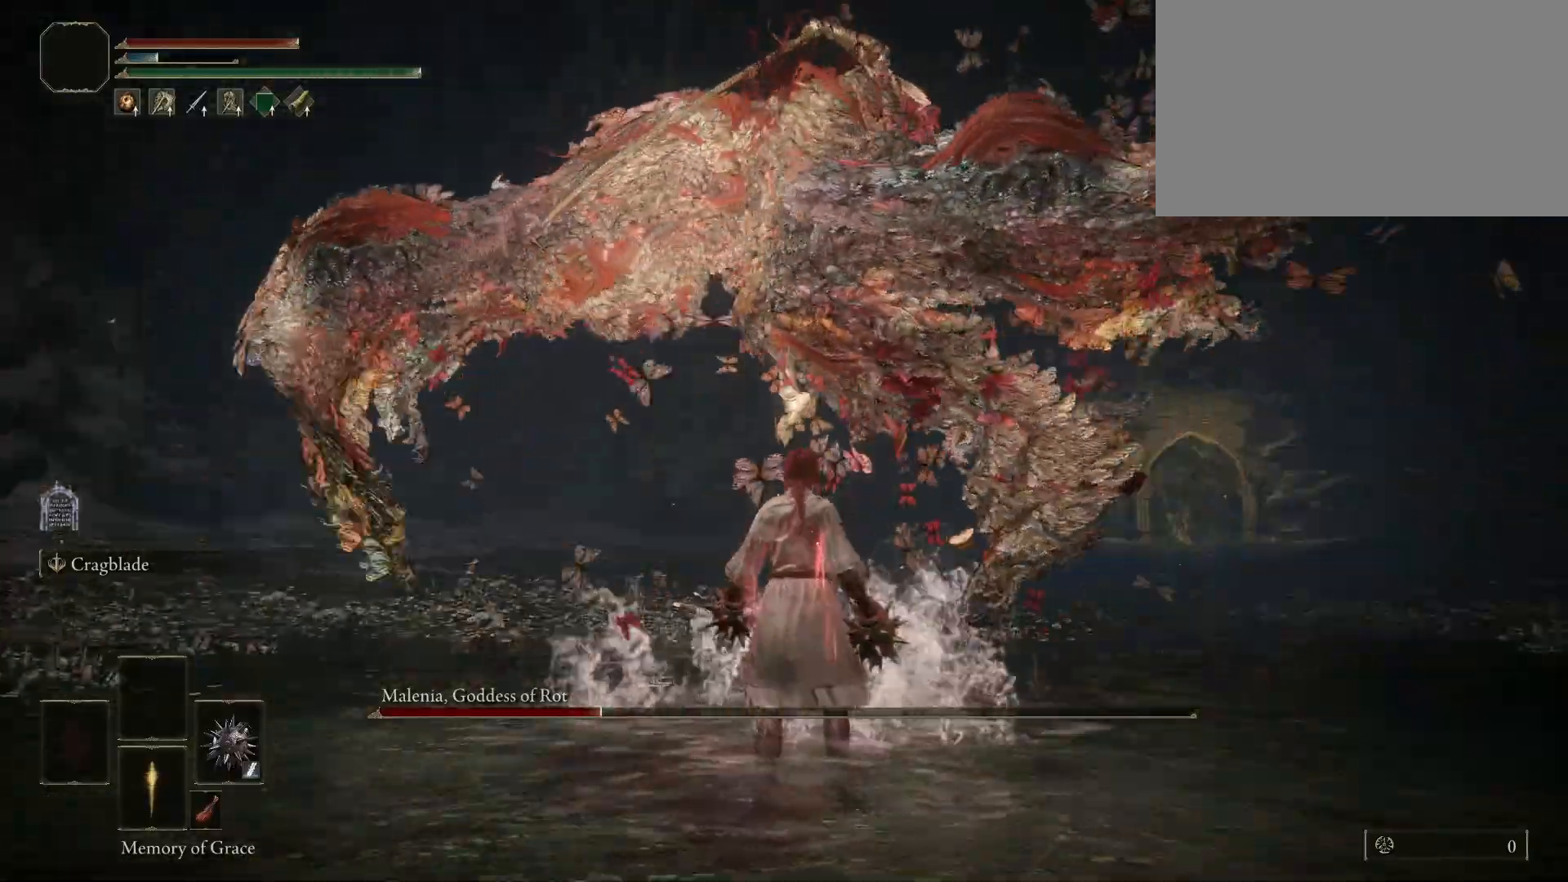
{"keys": ["space", "w"], "mouse": [], "events": [[17, "mouse_wheel", "up"], [267, "a", "up"]]}
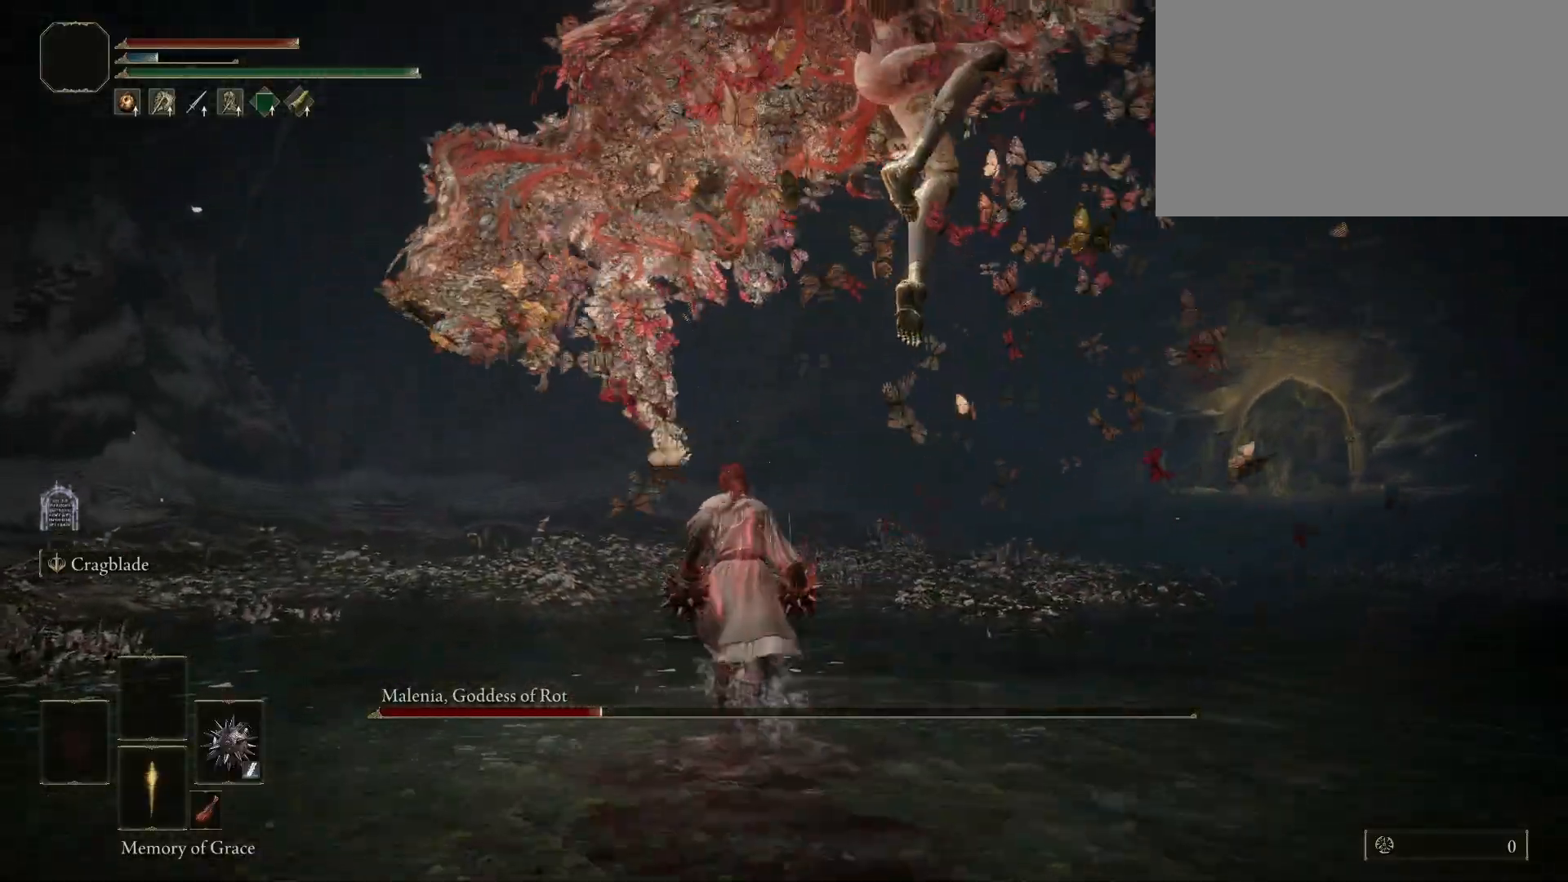
{"keys": ["s", "space"], "mouse": [], "events": [[133, "d", "down"], [233, "w", "up"], [367, "s", "down"], [417, "d", "up"]]}